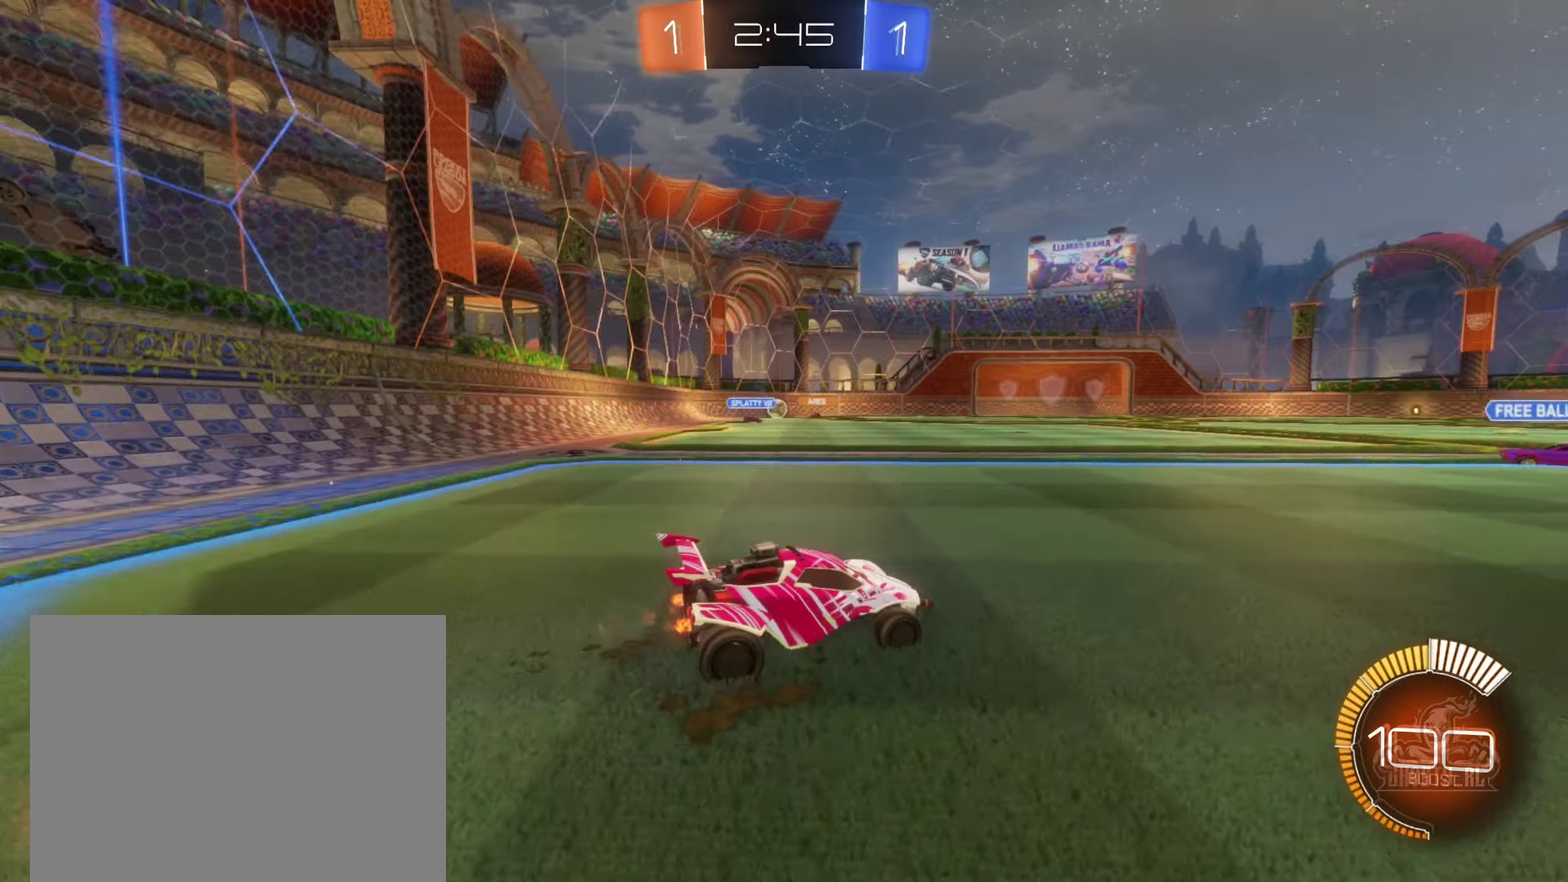
Gameplay with a controller (Xbox layout); each line is a JSON object with the inputs held at the frame after it. "events" lists button and stick changes between this image and that frame as [ms after this image, input, new state], when the widget could be followed in between.
{"buttons": ["B", "R2"], "left_stick": "left", "right_stick": "center", "events": [[400, "left_stick", "left"], [484, "B", "down"]]}
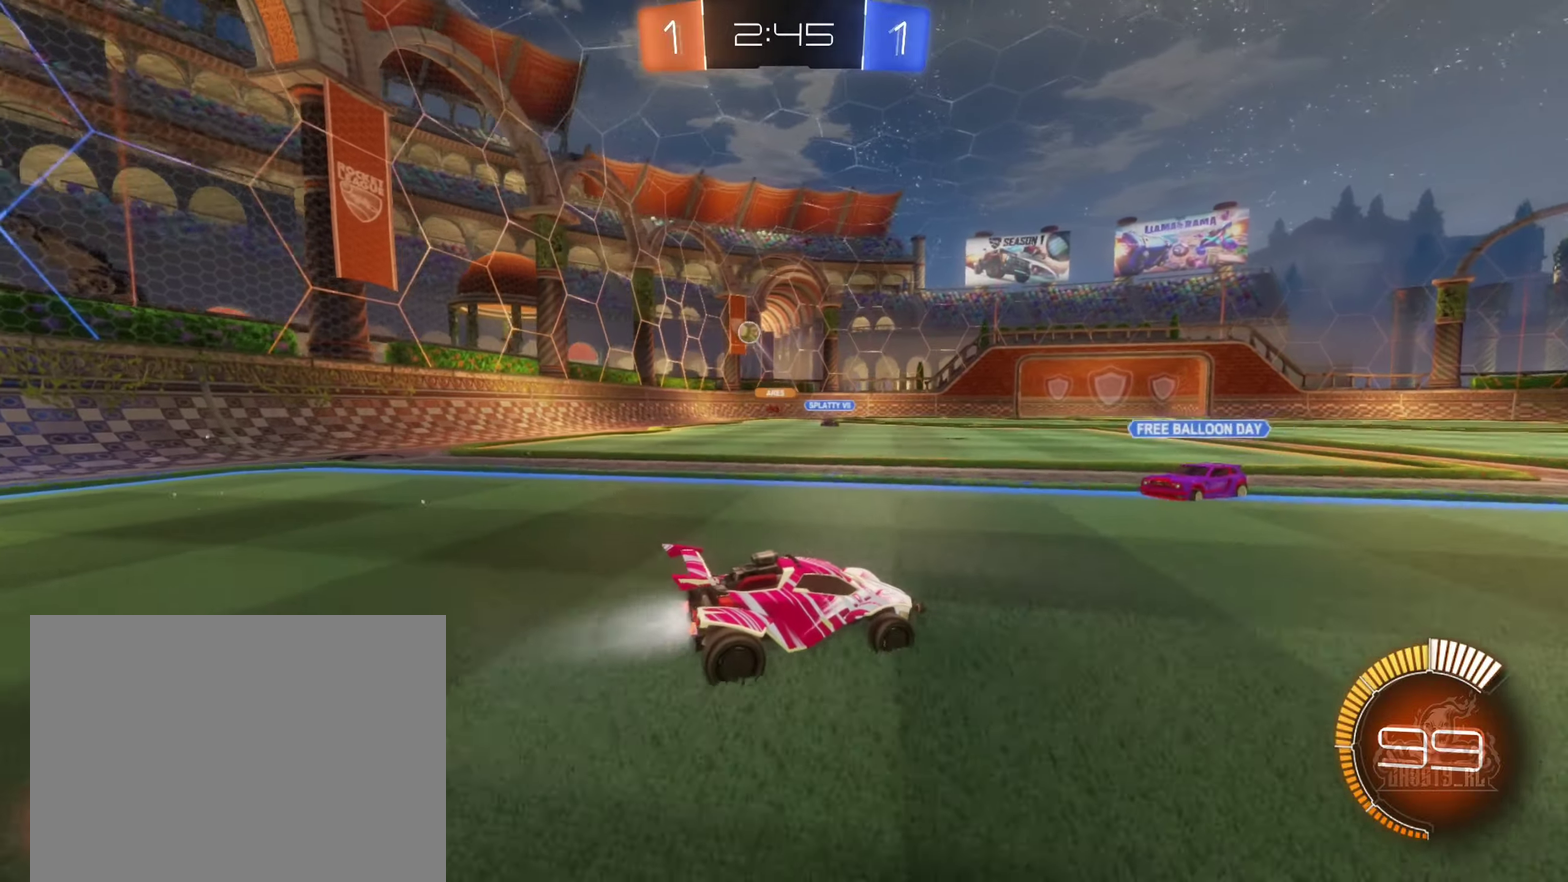
{"buttons": ["R2"], "left_stick": "right", "right_stick": "center", "events": [[417, "B", "up"], [484, "left_stick", "right"]]}
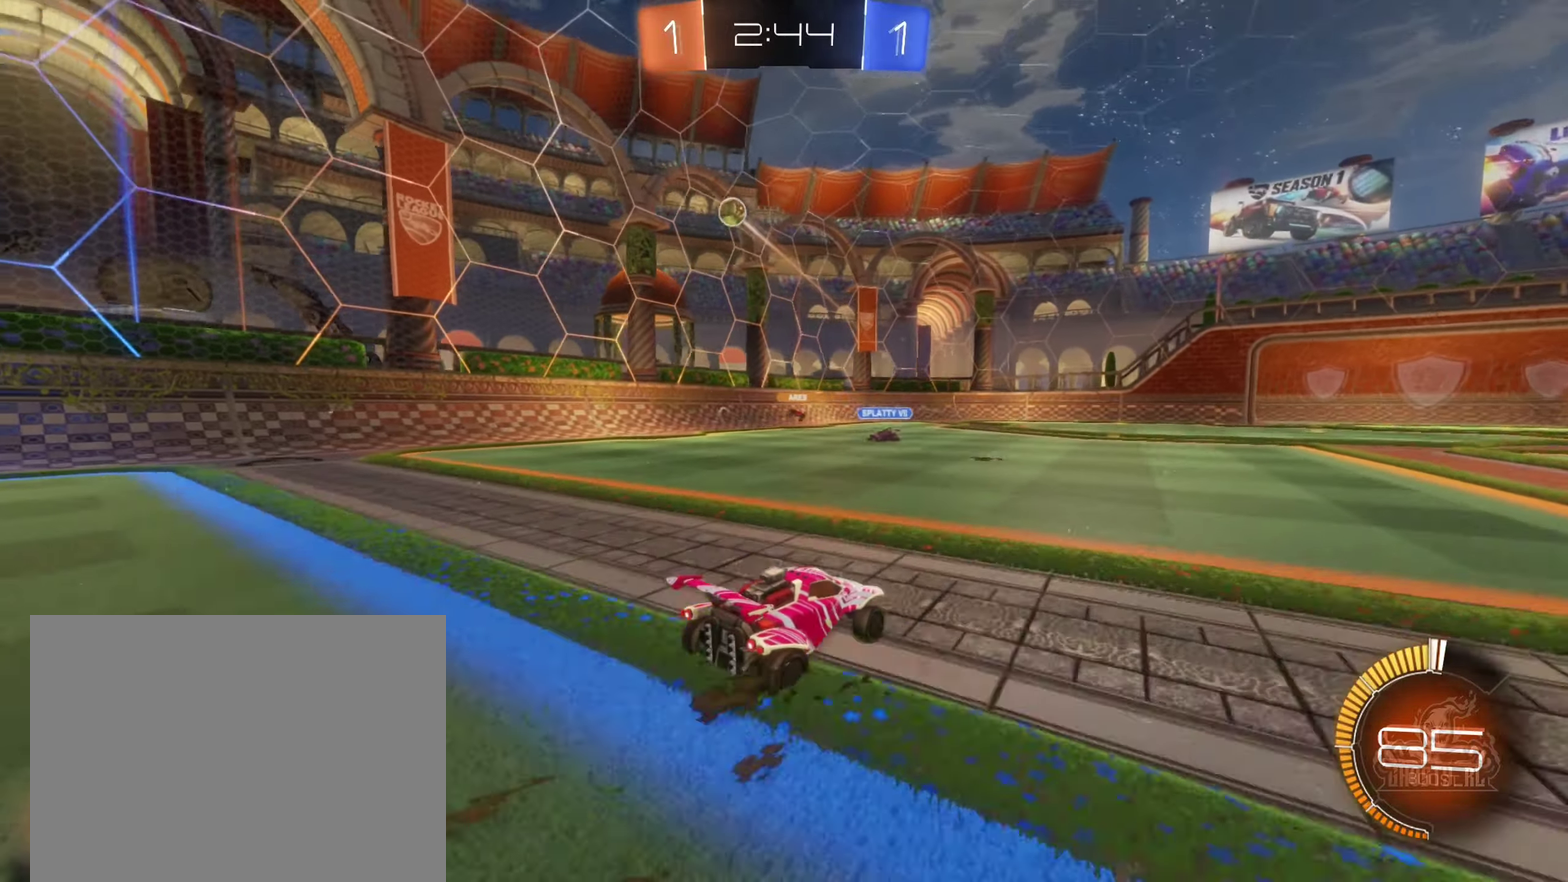
{"buttons": ["R2"], "left_stick": "center", "right_stick": "center", "events": [[84, "L1", "down"], [234, "L1", "up"], [434, "left_stick", "center"]]}
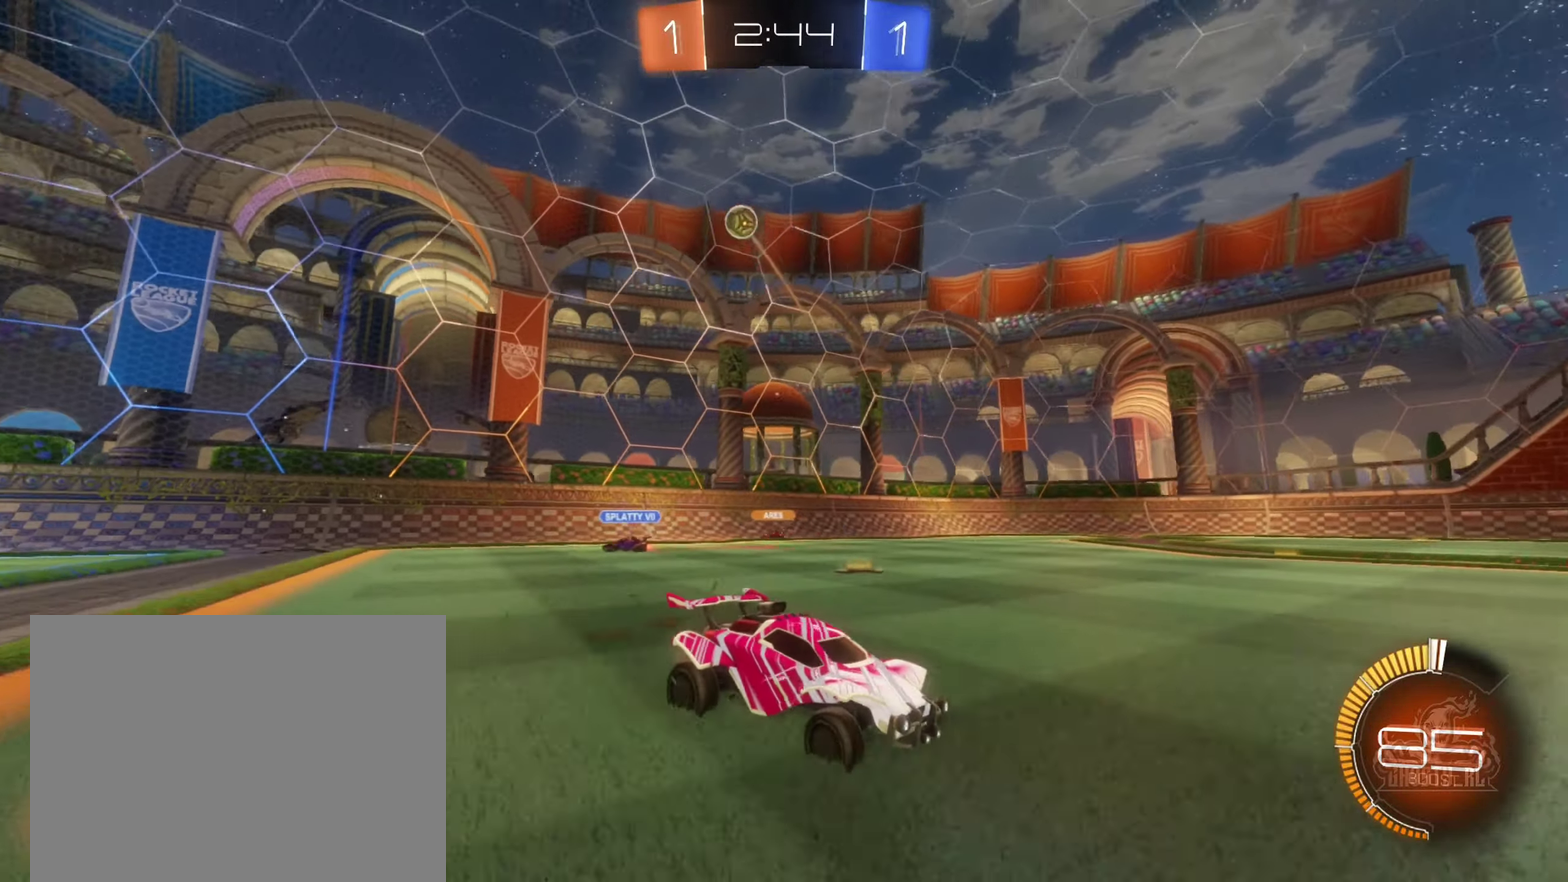
{"buttons": ["R2"], "left_stick": "right", "right_stick": "center", "events": [[17, "left_stick", "left"], [184, "left_stick", "center"], [234, "left_stick", "right"]]}
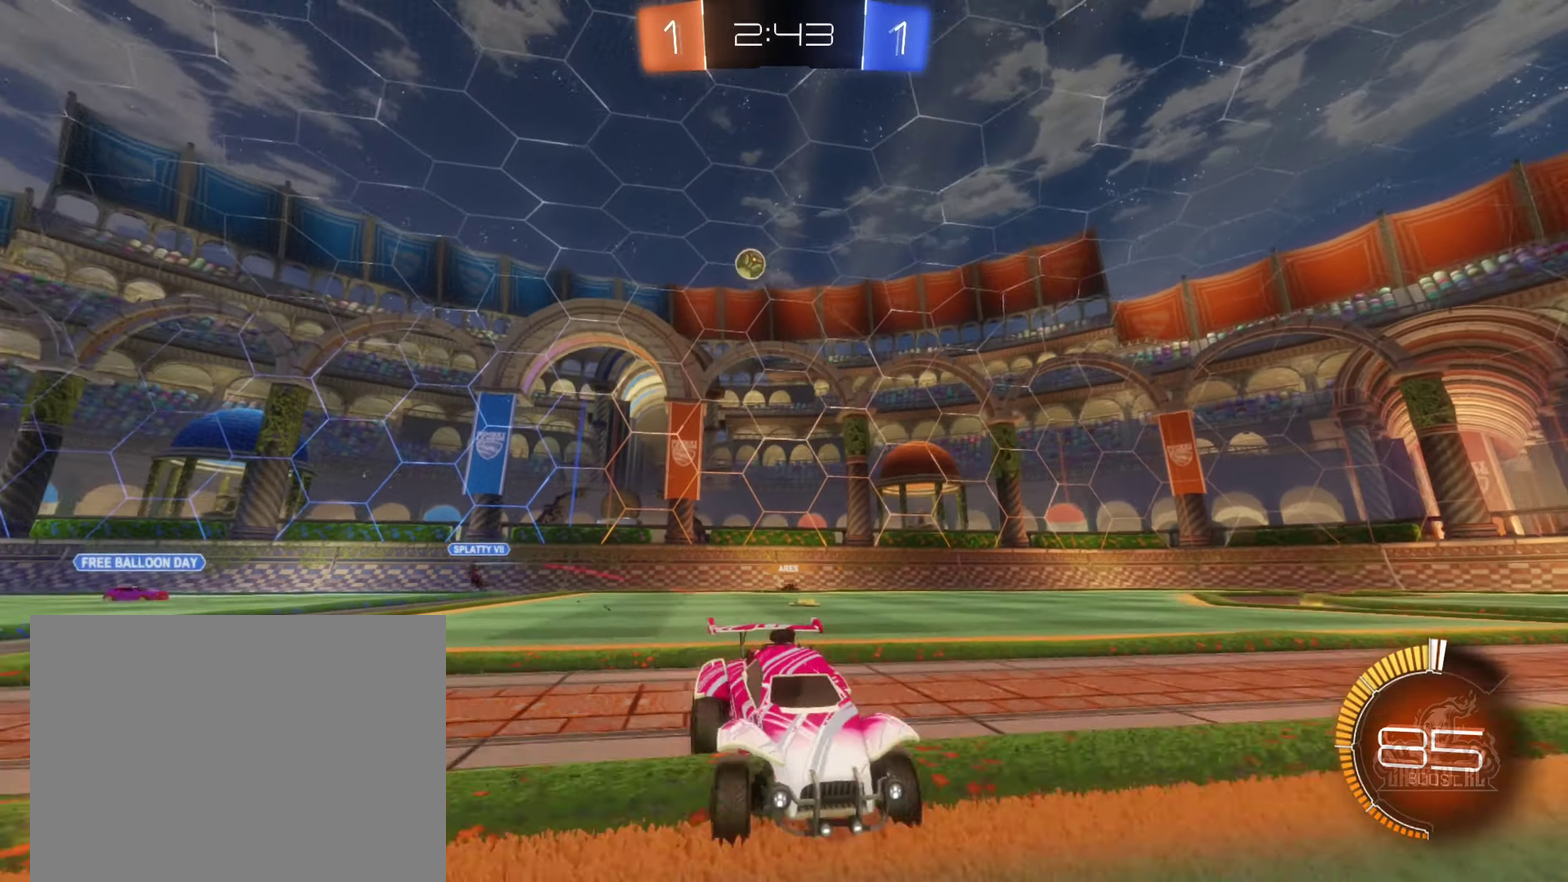
{"buttons": ["B", "R2"], "left_stick": "center", "right_stick": "center", "events": [[184, "B", "down"], [317, "left_stick", "center"]]}
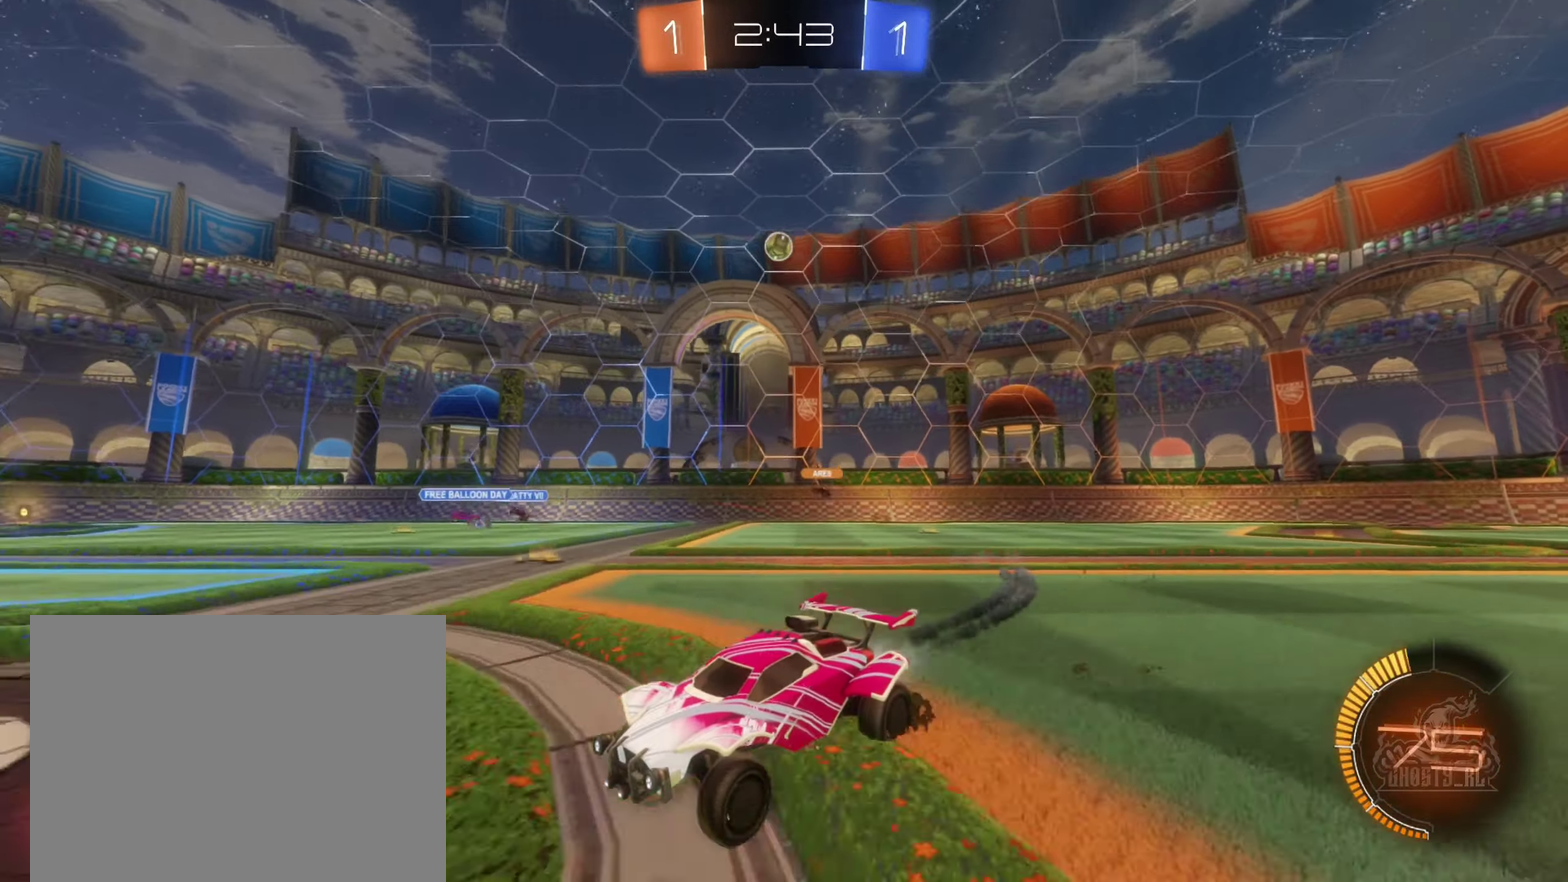
{"buttons": ["R2"], "left_stick": "left", "right_stick": "center", "events": [[84, "B", "up"], [84, "left_stick", "right"], [350, "left_stick", "left"]]}
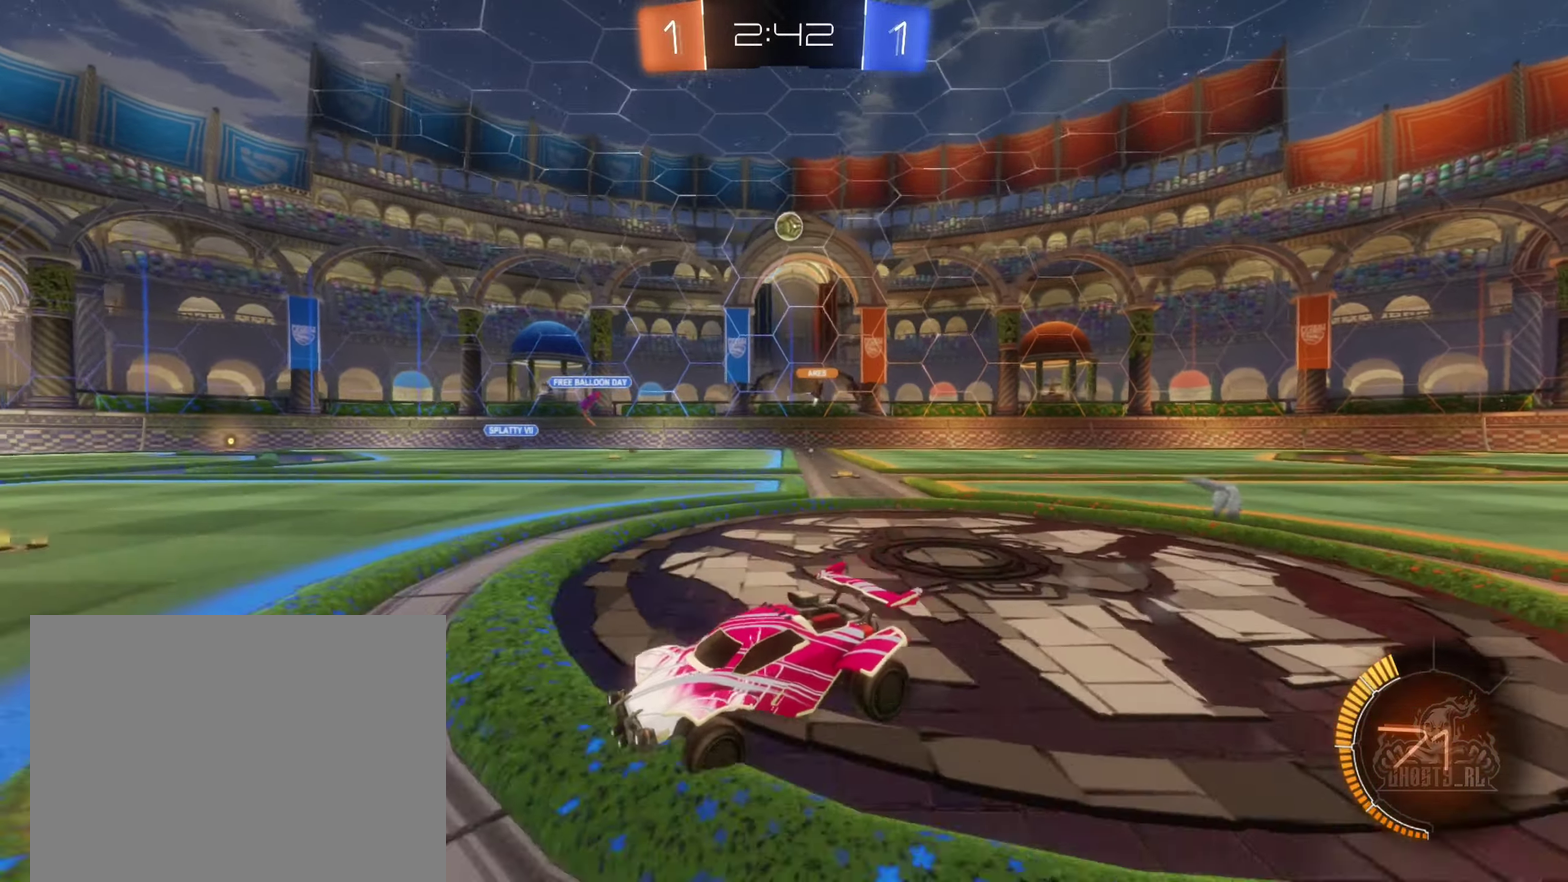
{"buttons": ["R2"], "left_stick": "right", "right_stick": "center", "events": [[334, "left_stick", "center"], [417, "left_stick", "right"]]}
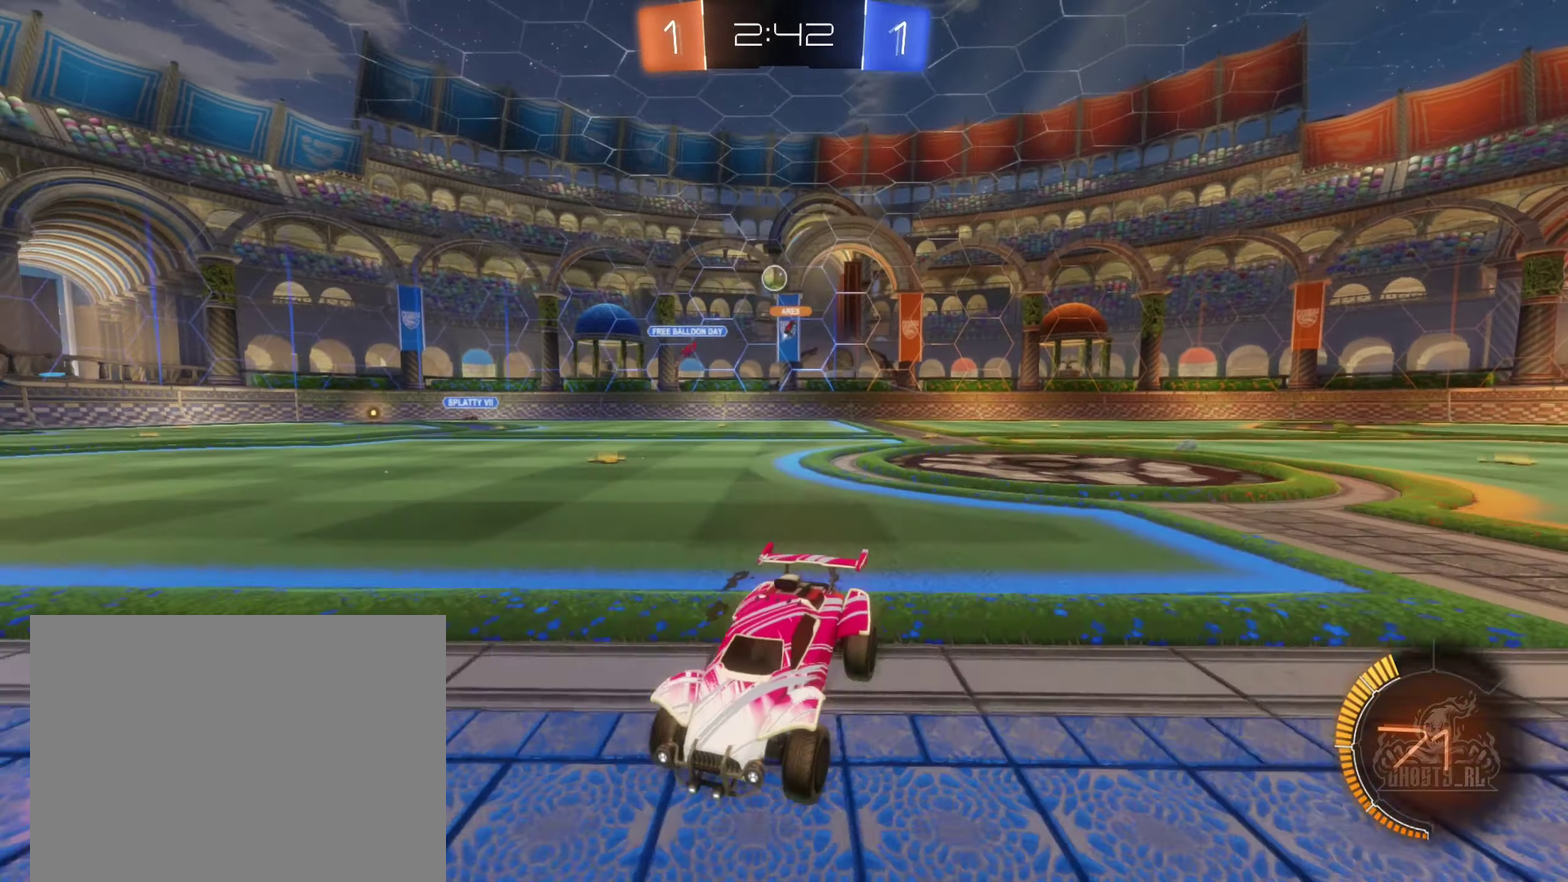
{"buttons": ["R2"], "left_stick": "right", "right_stick": "center", "events": []}
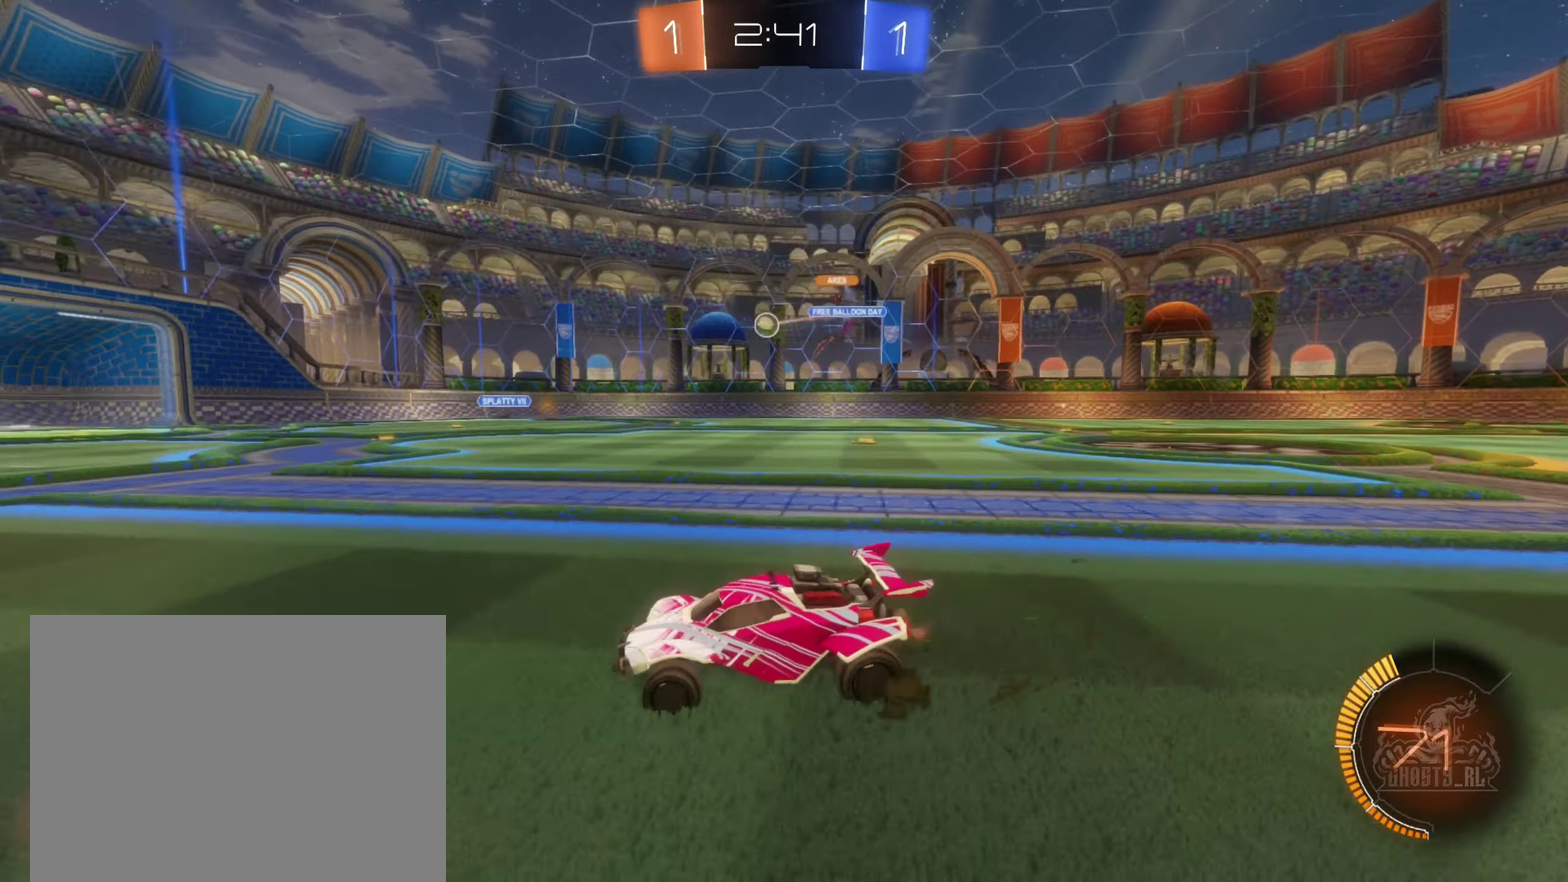
{"buttons": ["R2"], "left_stick": "right", "right_stick": "center", "events": [[167, "left_stick", "center"], [367, "left_stick", "right"]]}
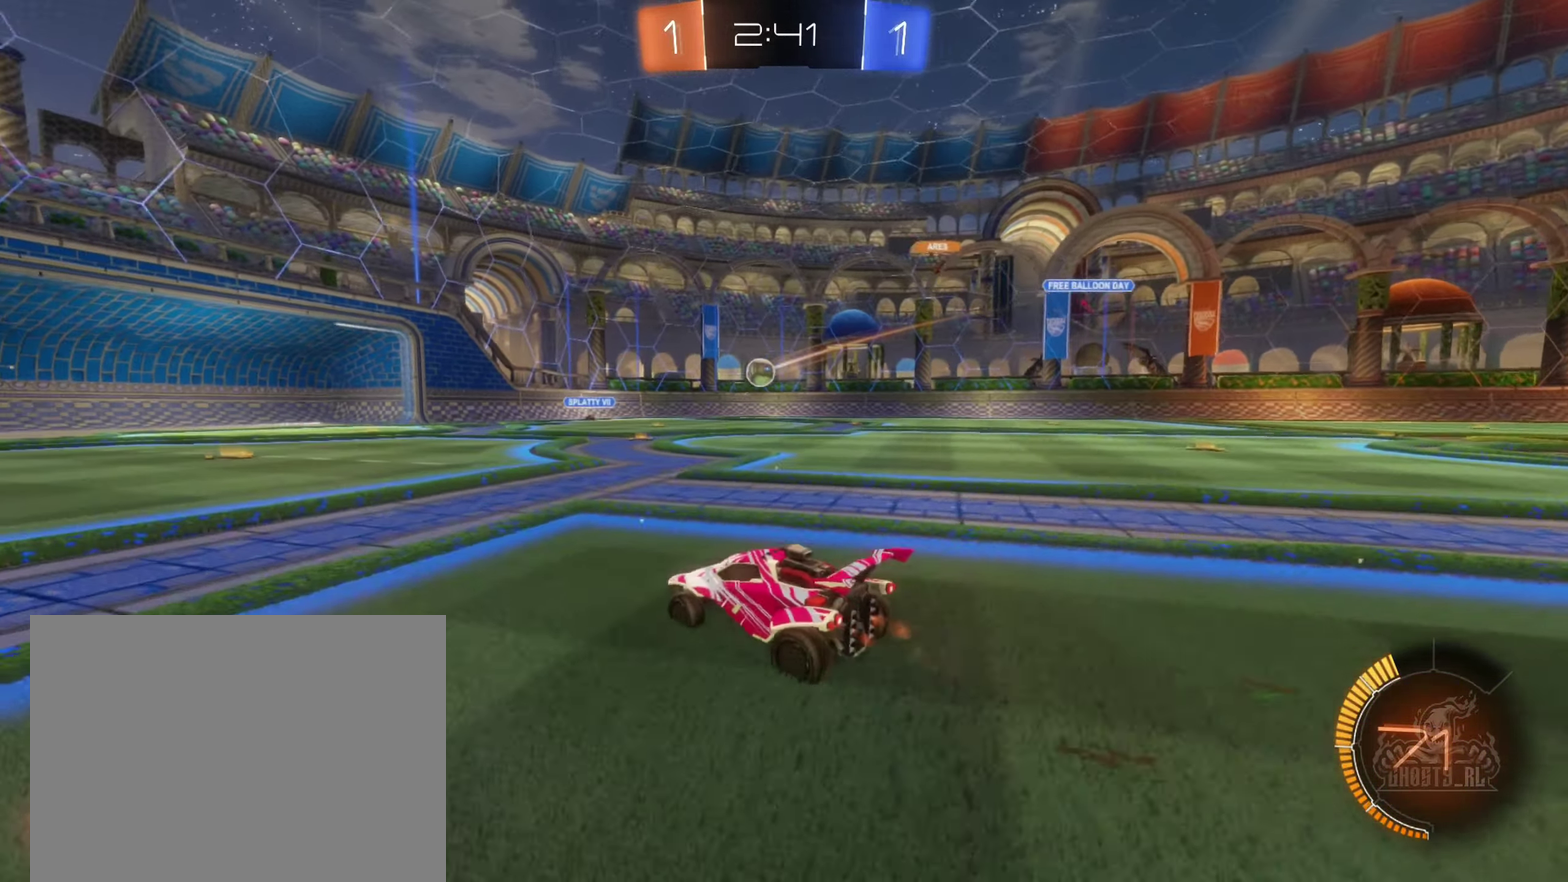
{"buttons": ["R2"], "left_stick": "right", "right_stick": "center", "events": [[167, "L1", "down"], [317, "L1", "up"]]}
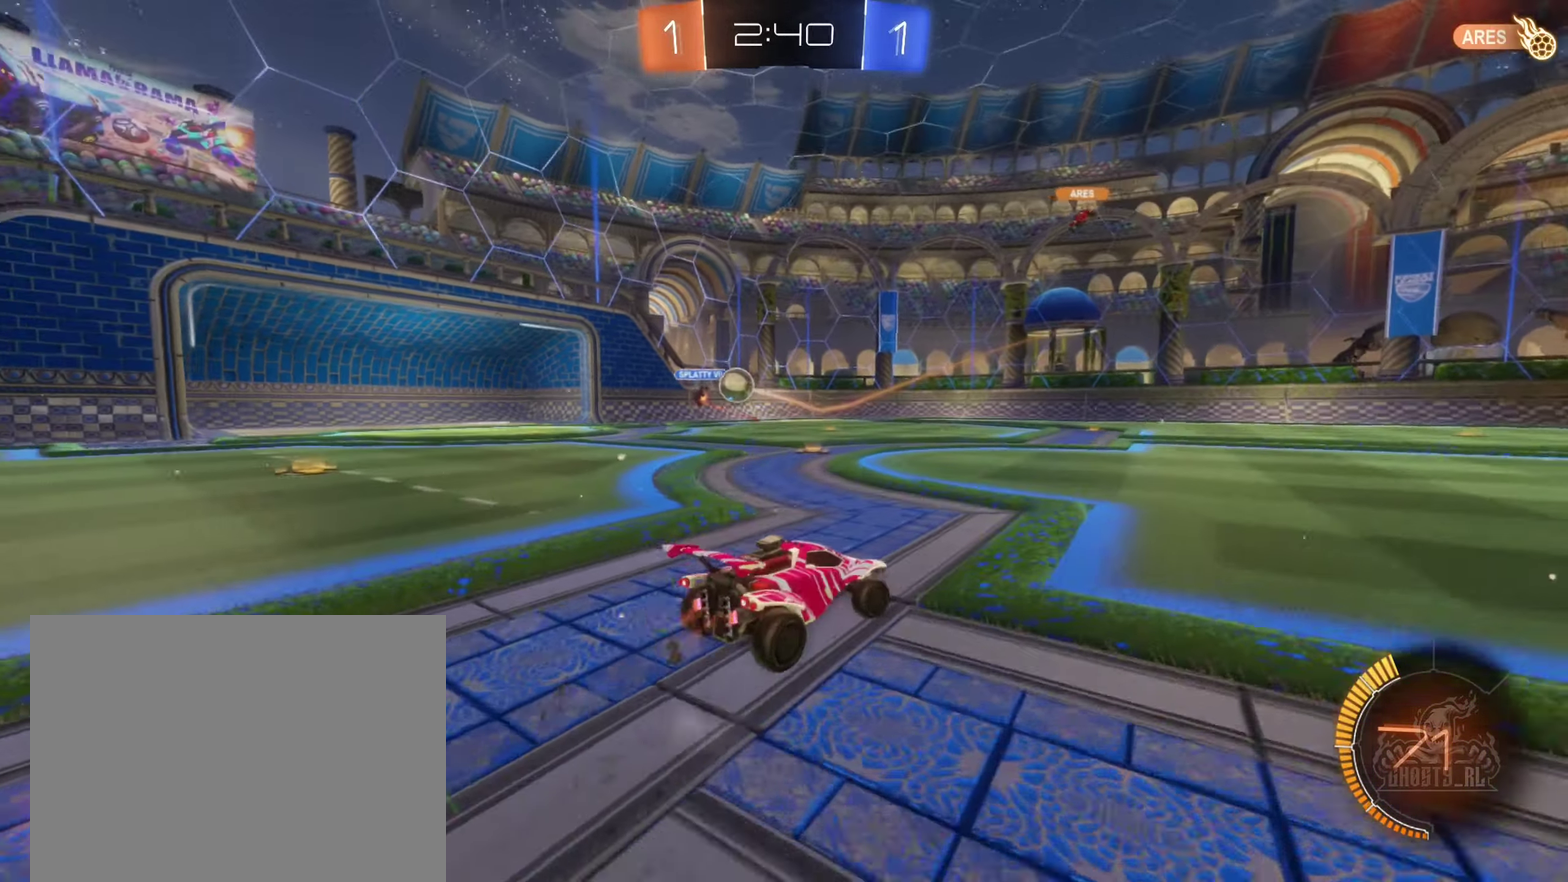
{"buttons": ["B", "R2"], "left_stick": "down-right", "right_stick": "center", "events": [[416, "B", "down"], [450, "left_stick", "down-right"]]}
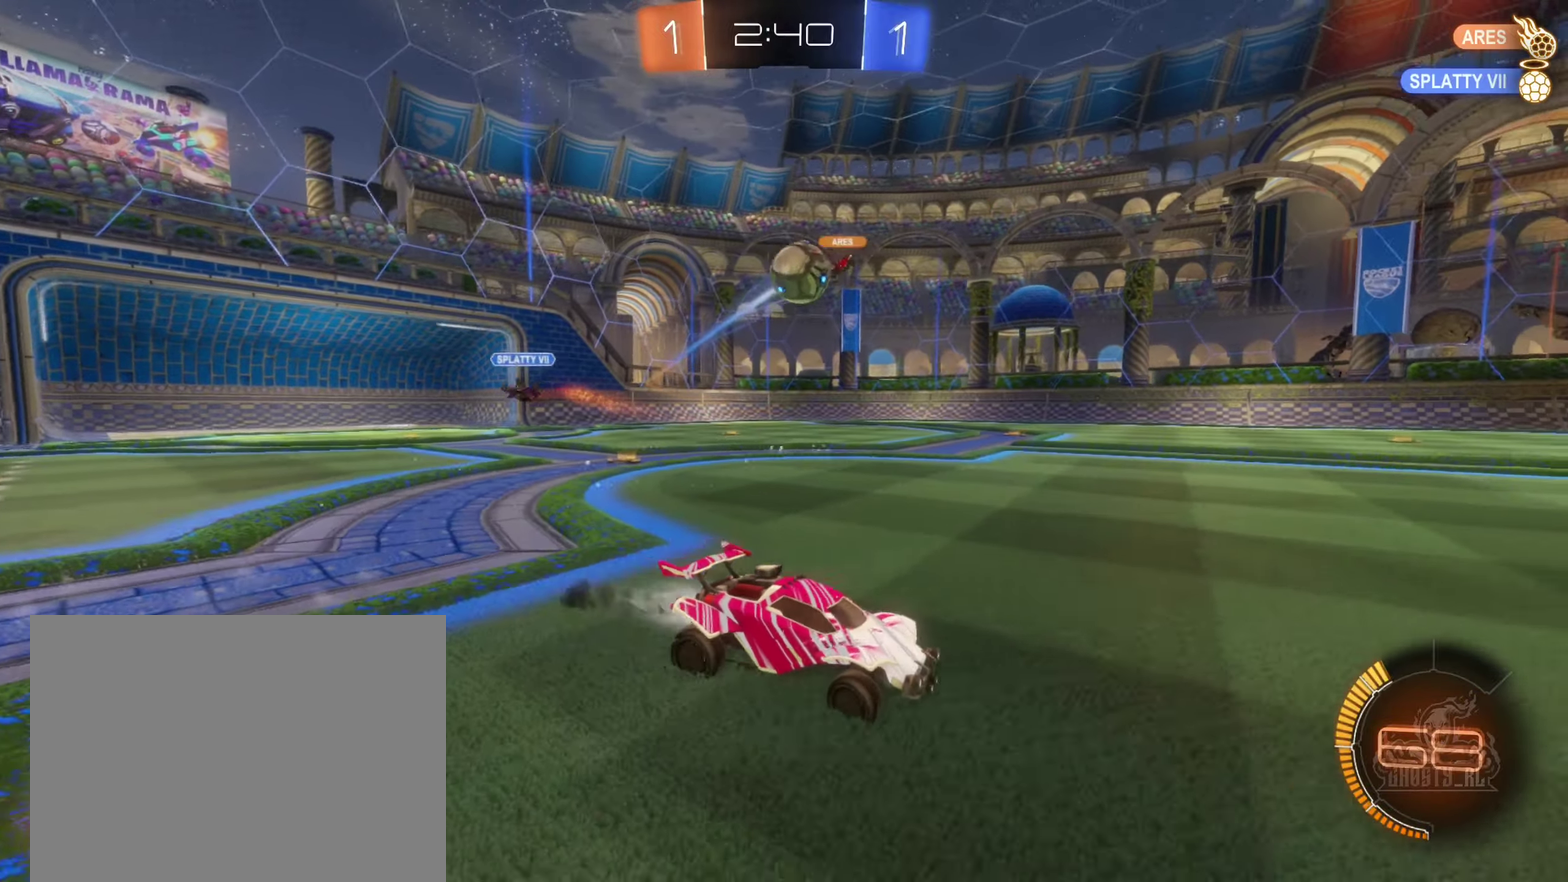
{"buttons": ["B", "R2"], "left_stick": "up", "right_stick": "center", "events": [[33, "left_stick", "center"], [400, "A", "down"], [416, "left_stick", "up"], [500, "A", "up"]]}
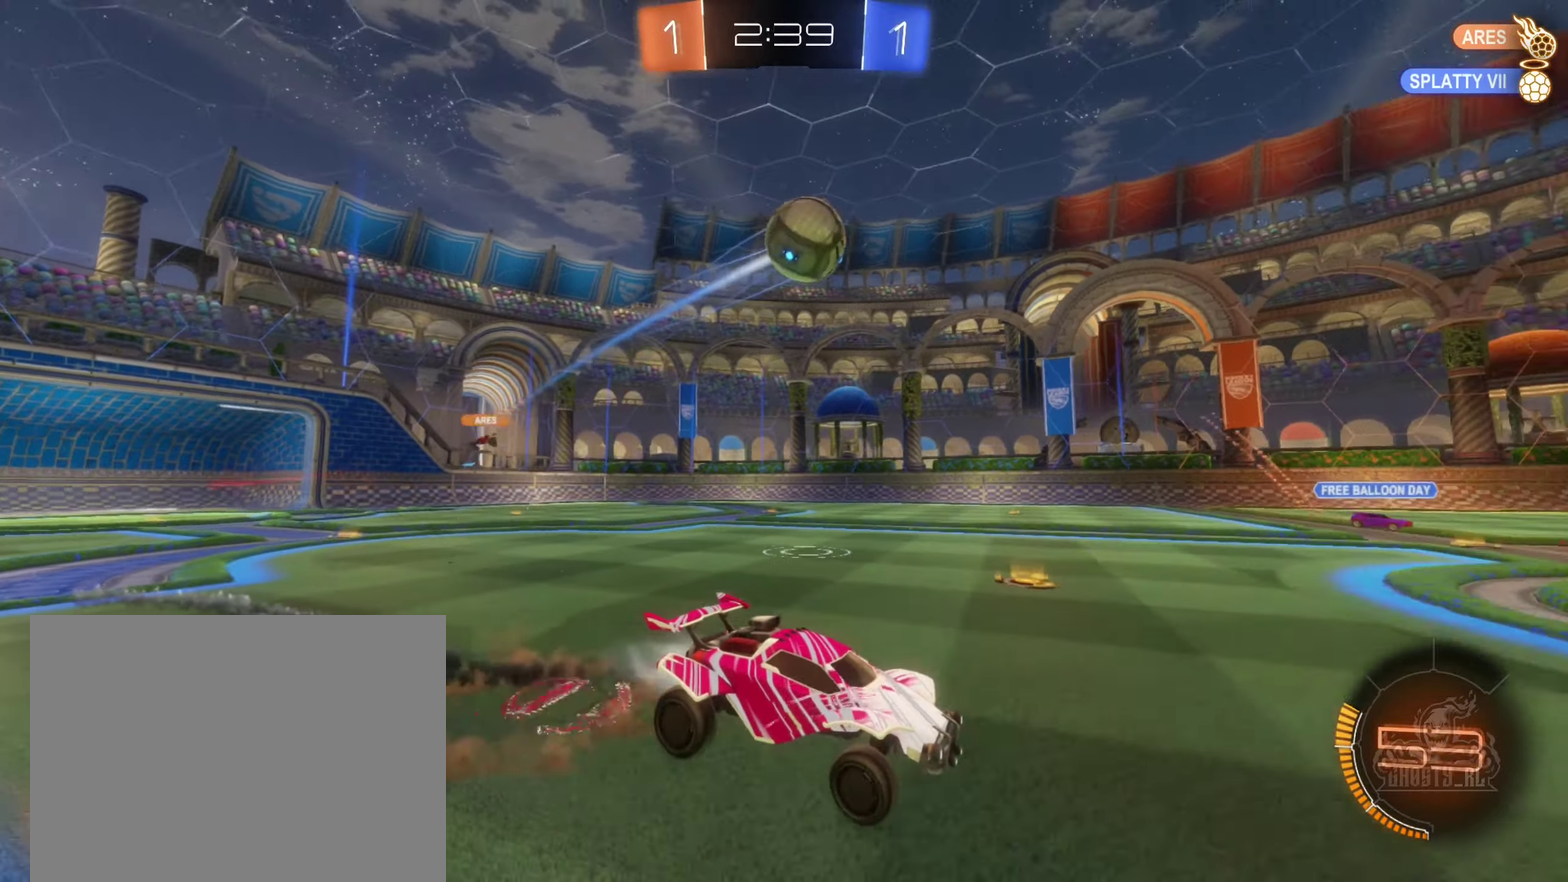
{"buttons": [], "left_stick": "center", "right_stick": "center", "events": [[66, "A", "down"], [166, "A", "up"], [166, "left_stick", "center"], [216, "B", "up"], [400, "R2", "up"]]}
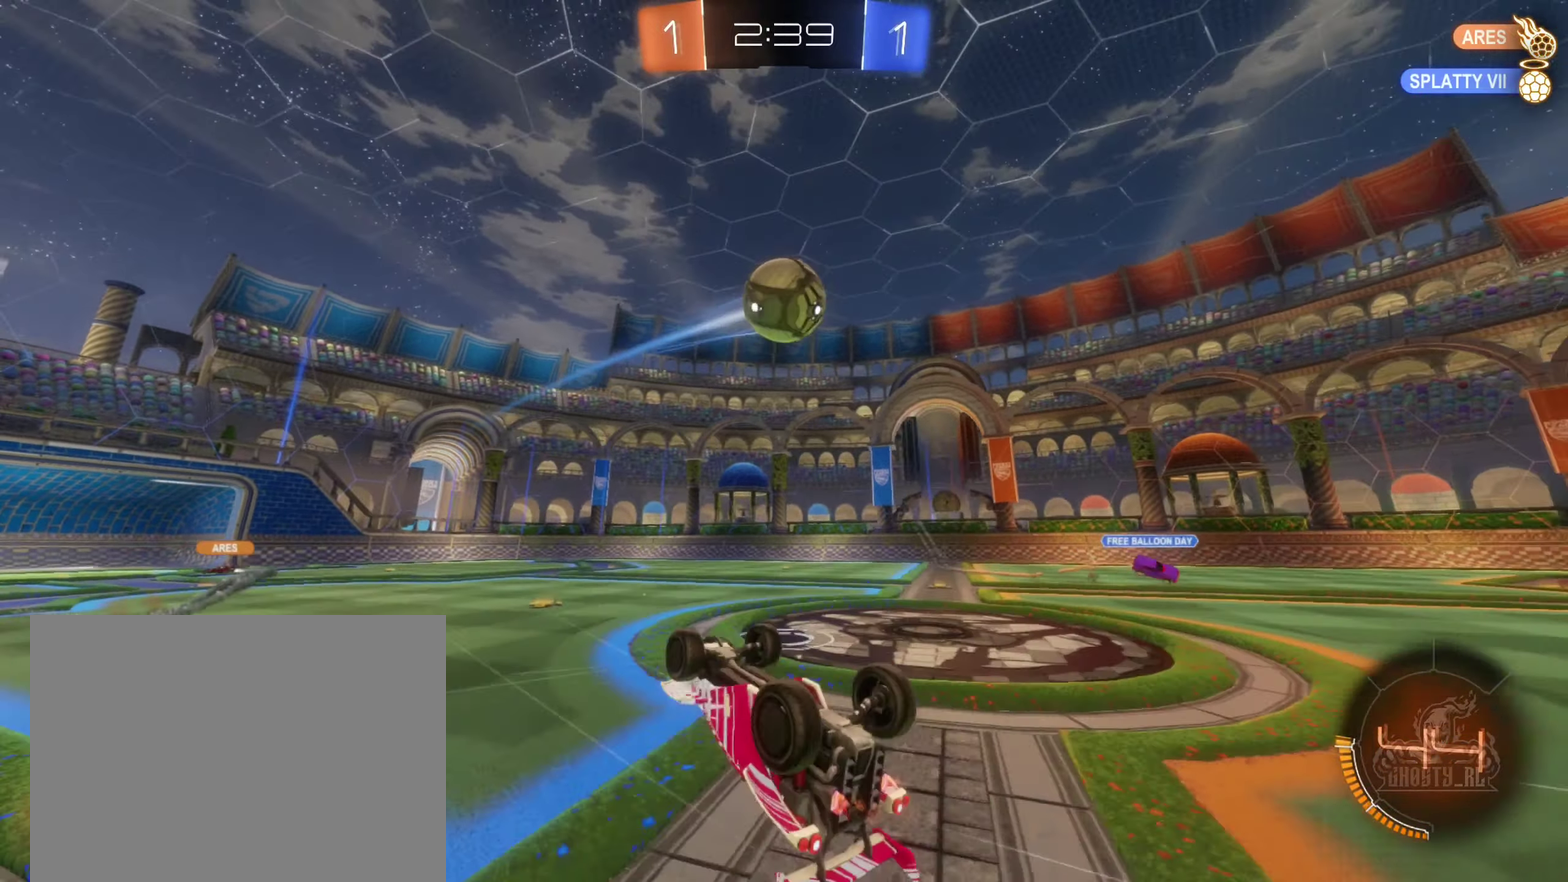
{"buttons": ["R2"], "left_stick": "center", "right_stick": "center", "events": [[300, "left_stick", "left"], [416, "R2", "down"], [416, "left_stick", "center"]]}
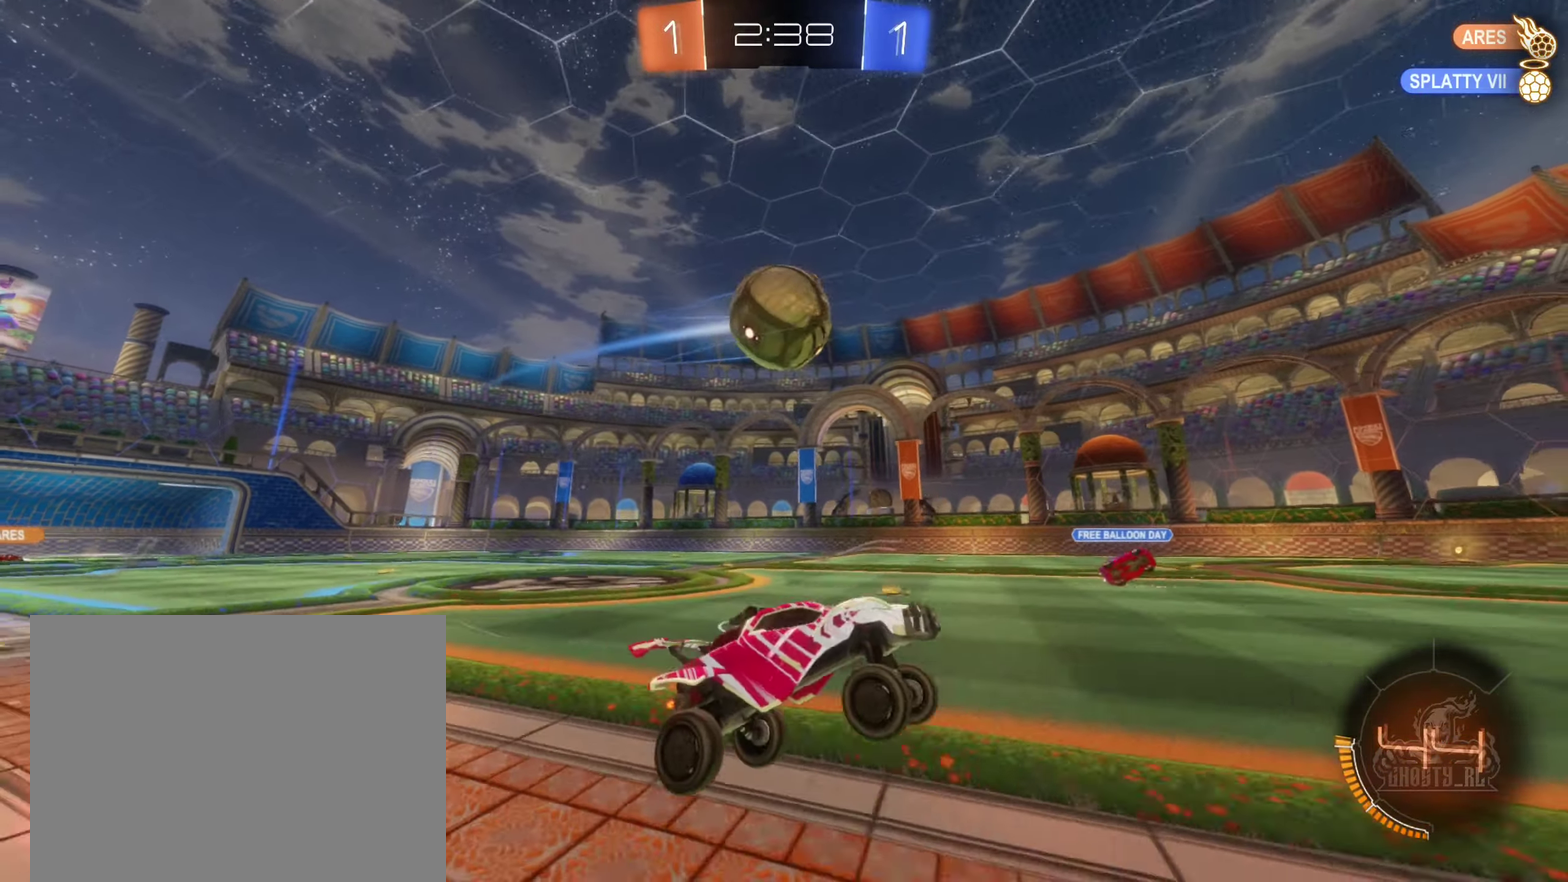
{"buttons": ["B", "R2"], "left_stick": "center", "right_stick": "center", "events": [[83, "left_stick", "left"], [300, "left_stick", "center"], [383, "B", "down"]]}
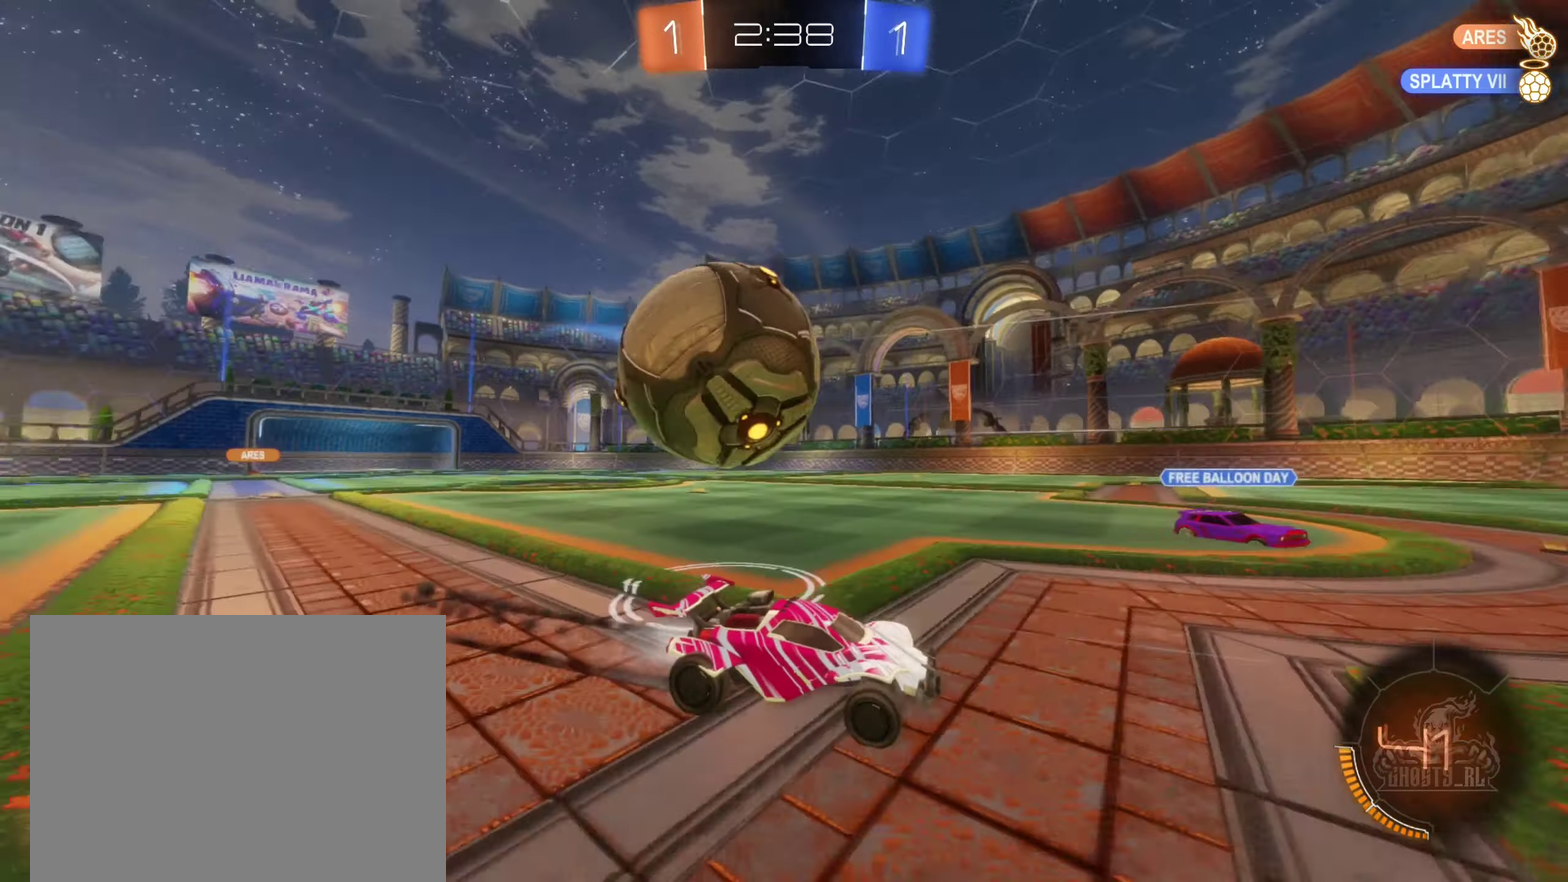
{"buttons": [], "left_stick": "center", "right_stick": "center", "events": [[33, "B", "up"], [83, "left_stick", "down-right"], [416, "left_stick", "center"], [483, "R2", "up"]]}
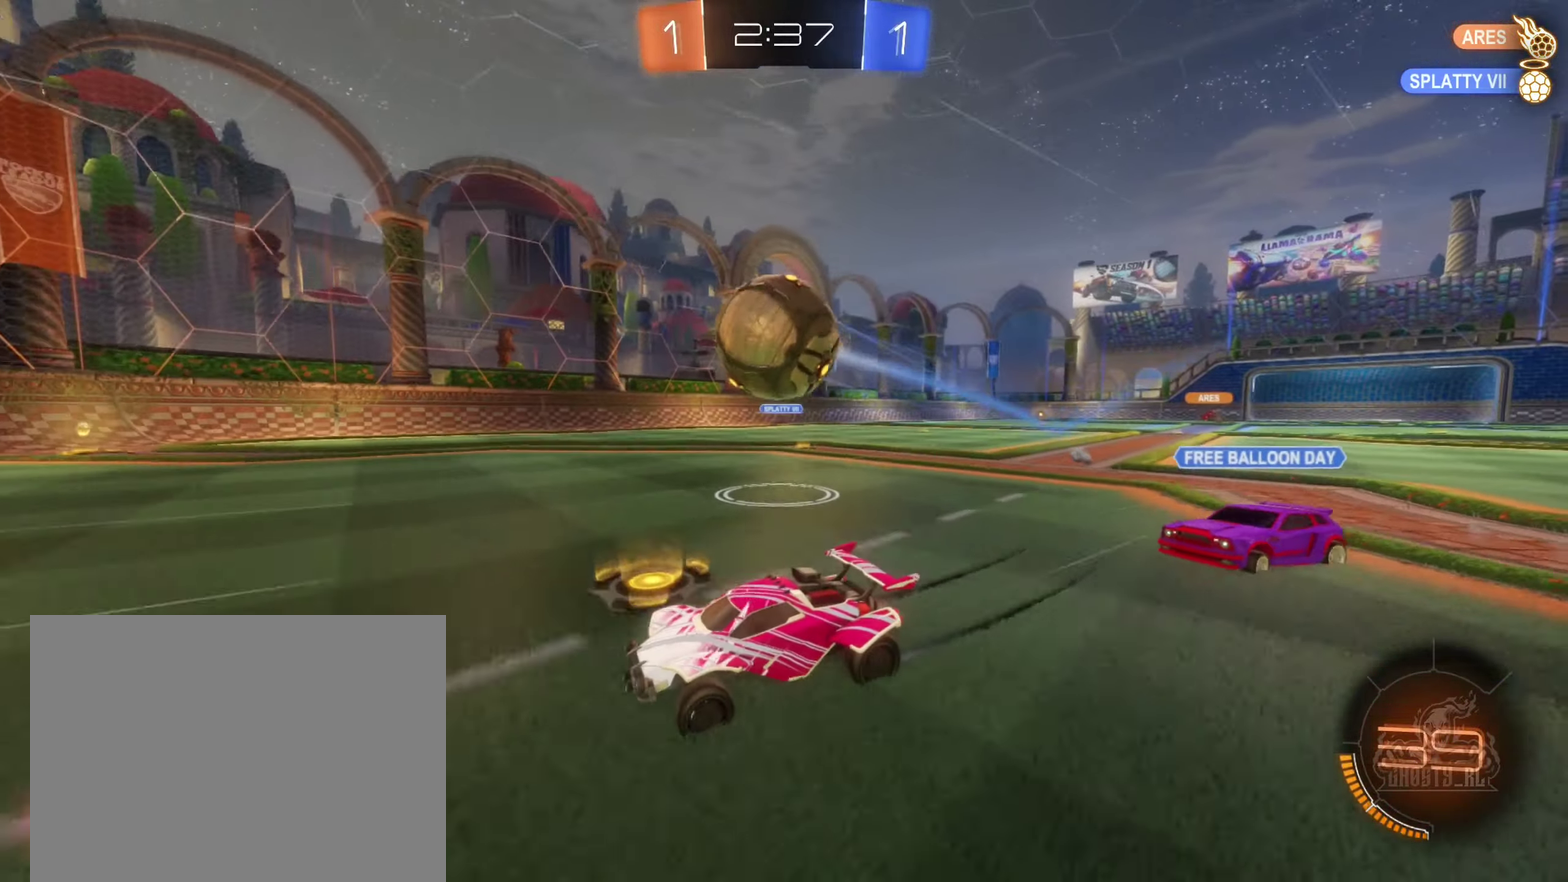
{"buttons": ["R2"], "left_stick": "right", "right_stick": "center", "events": [[83, "L2", "down"], [100, "left_stick", "down-right"], [166, "left_stick", "center"], [250, "L2", "up"], [250, "R2", "down"], [433, "left_stick", "right"]]}
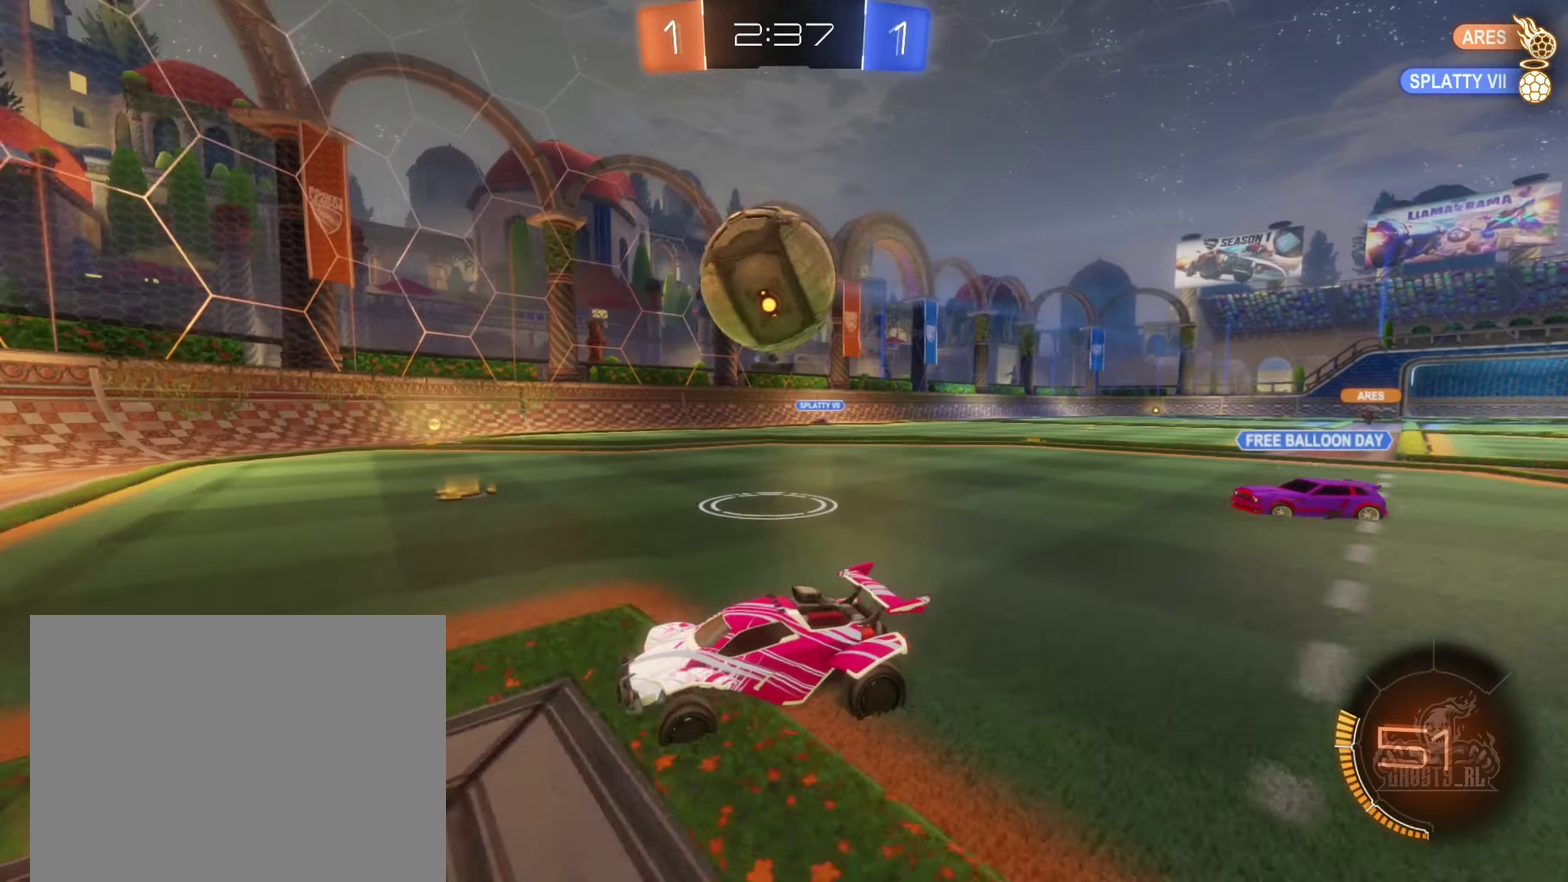
{"buttons": ["A", "B"], "left_stick": "right", "right_stick": "center", "events": [[50, "left_stick", "center"], [250, "left_stick", "right"], [383, "B", "down"], [483, "A", "down"], [500, "R2", "up"]]}
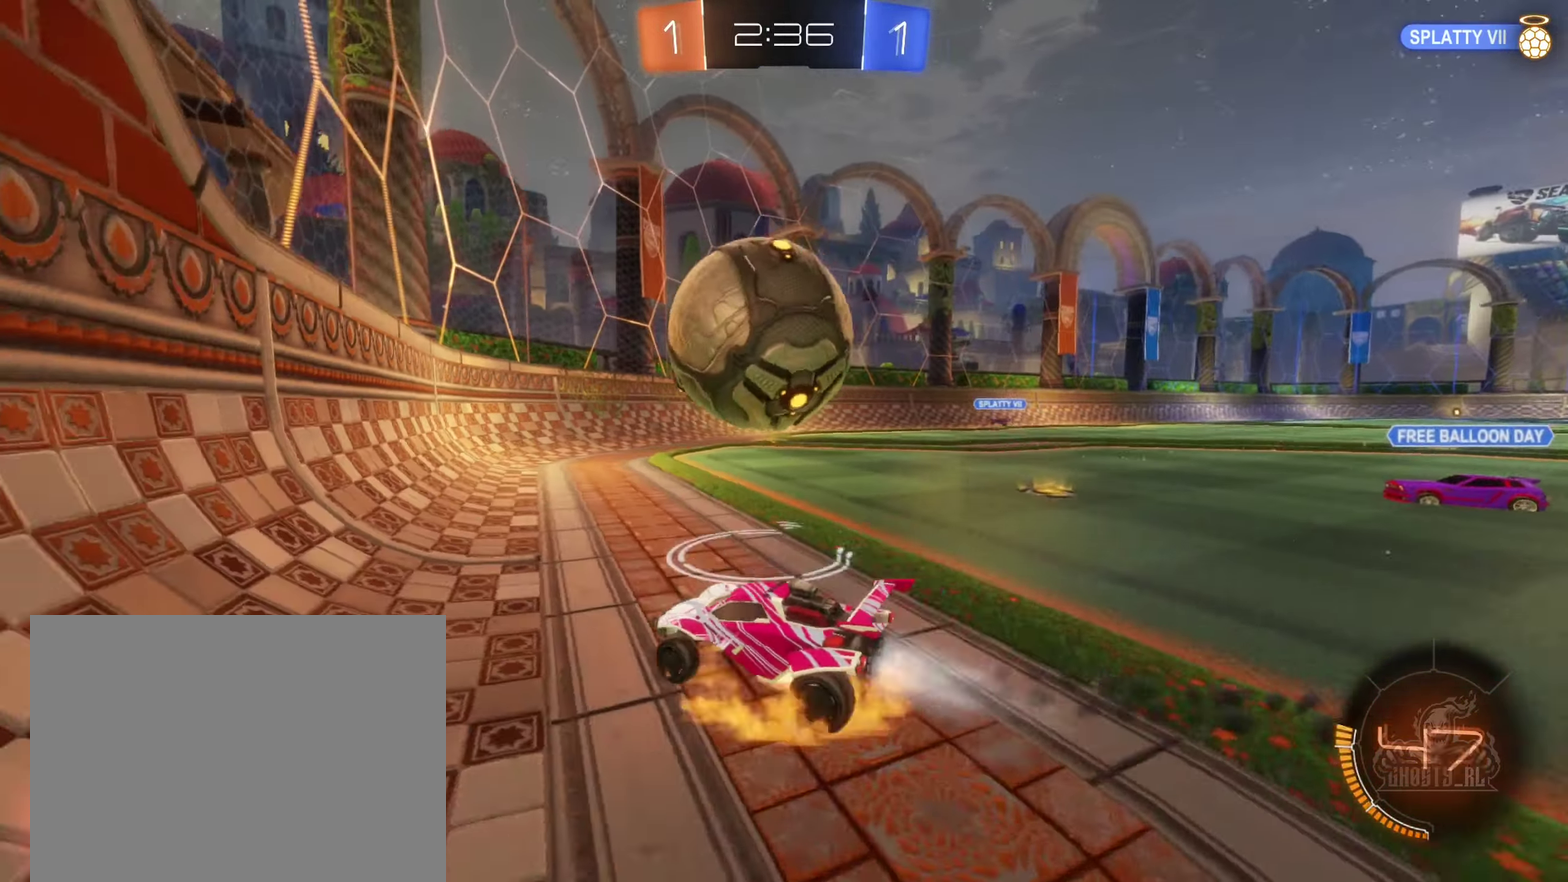
{"buttons": ["R2"], "left_stick": "center", "right_stick": "center", "events": [[16, "R1", "down"], [116, "left_stick", "down-right"], [133, "A", "up"], [183, "R1", "up"], [316, "B", "up"], [333, "R2", "down"], [450, "left_stick", "center"]]}
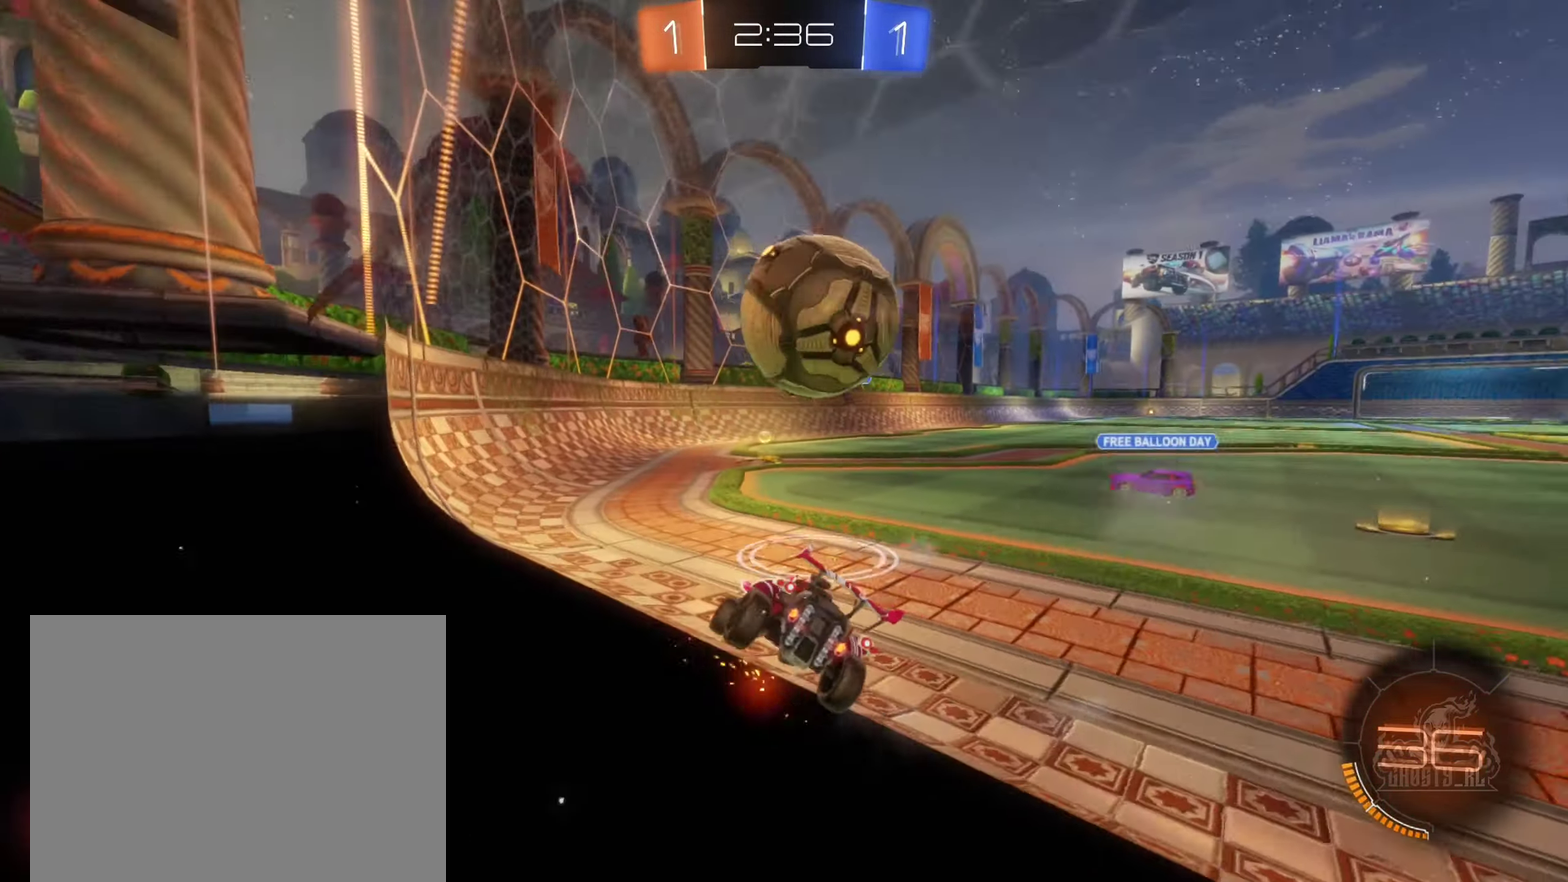
{"buttons": ["B", "R2"], "left_stick": "center", "right_stick": "center", "events": [[150, "B", "down"], [150, "left_stick", "right"], [250, "left_stick", "left"], [400, "left_stick", "center"]]}
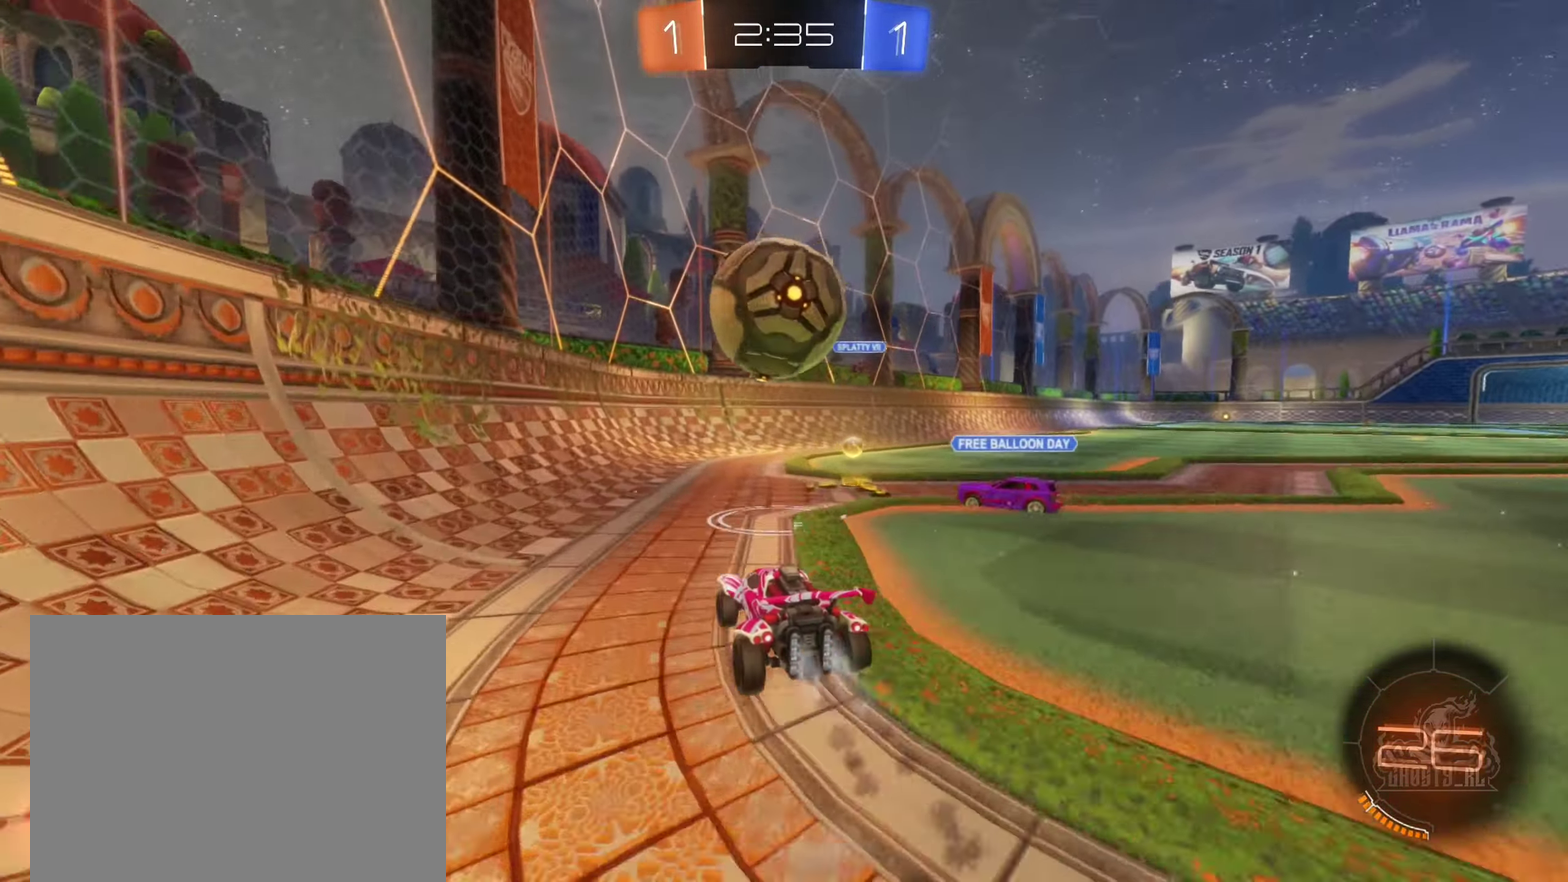
{"buttons": [], "left_stick": "right", "right_stick": "center", "events": [[66, "A", "down"], [83, "left_stick", "down-left"], [167, "R1", "down"], [200, "left_stick", "down-right"], [250, "A", "up"], [333, "R1", "up"], [333, "R2", "up"], [350, "left_stick", "right"], [383, "B", "up"]]}
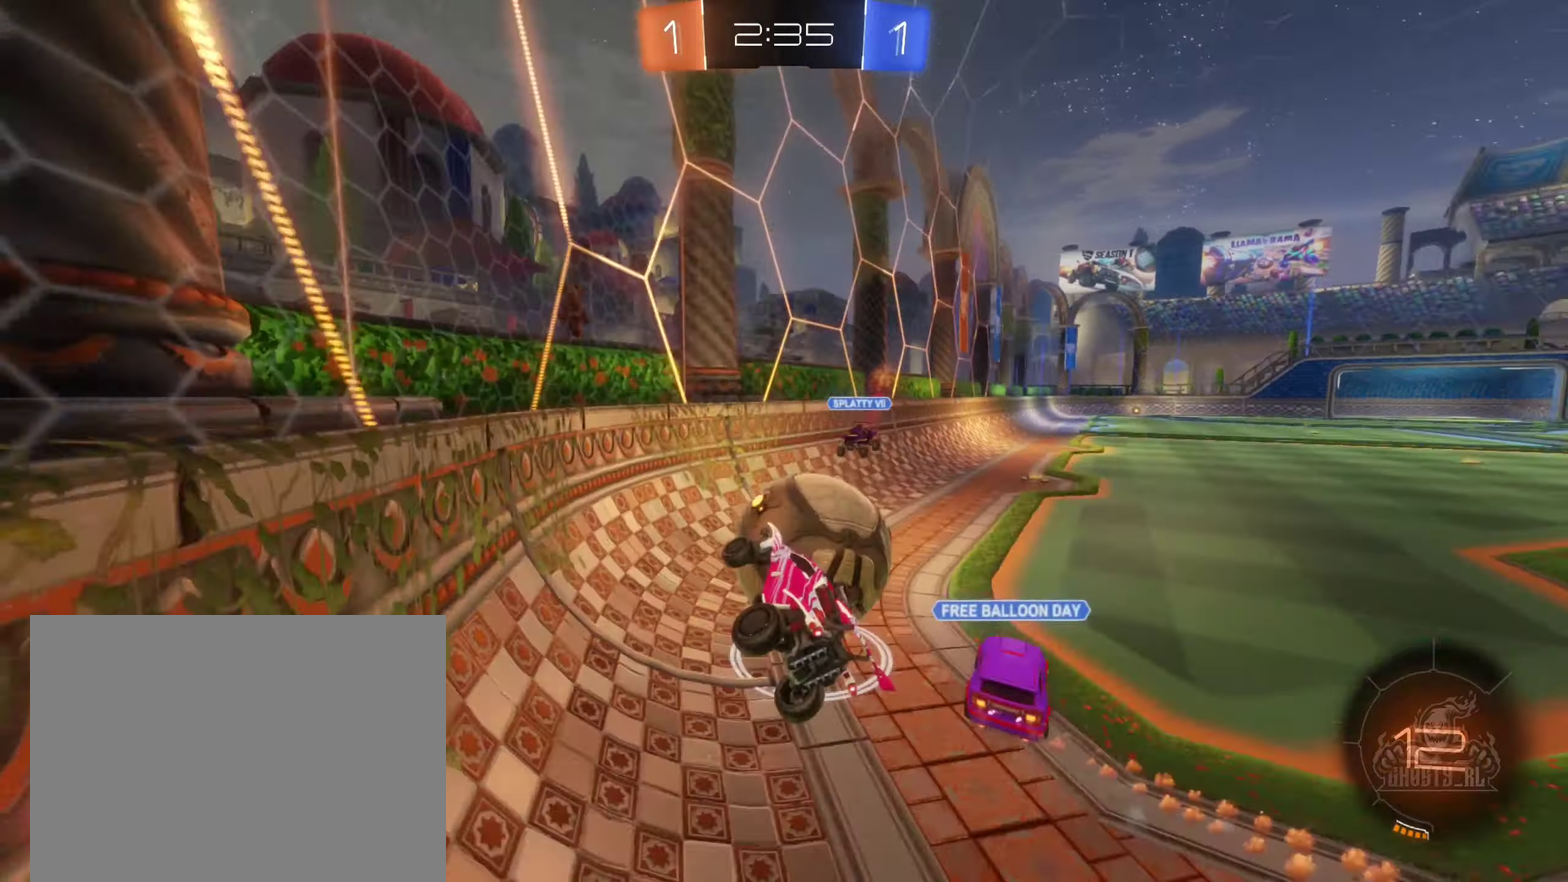
{"buttons": ["R1"], "left_stick": "right", "right_stick": "center", "events": [[117, "A", "down"], [283, "R1", "down"], [317, "A", "up"]]}
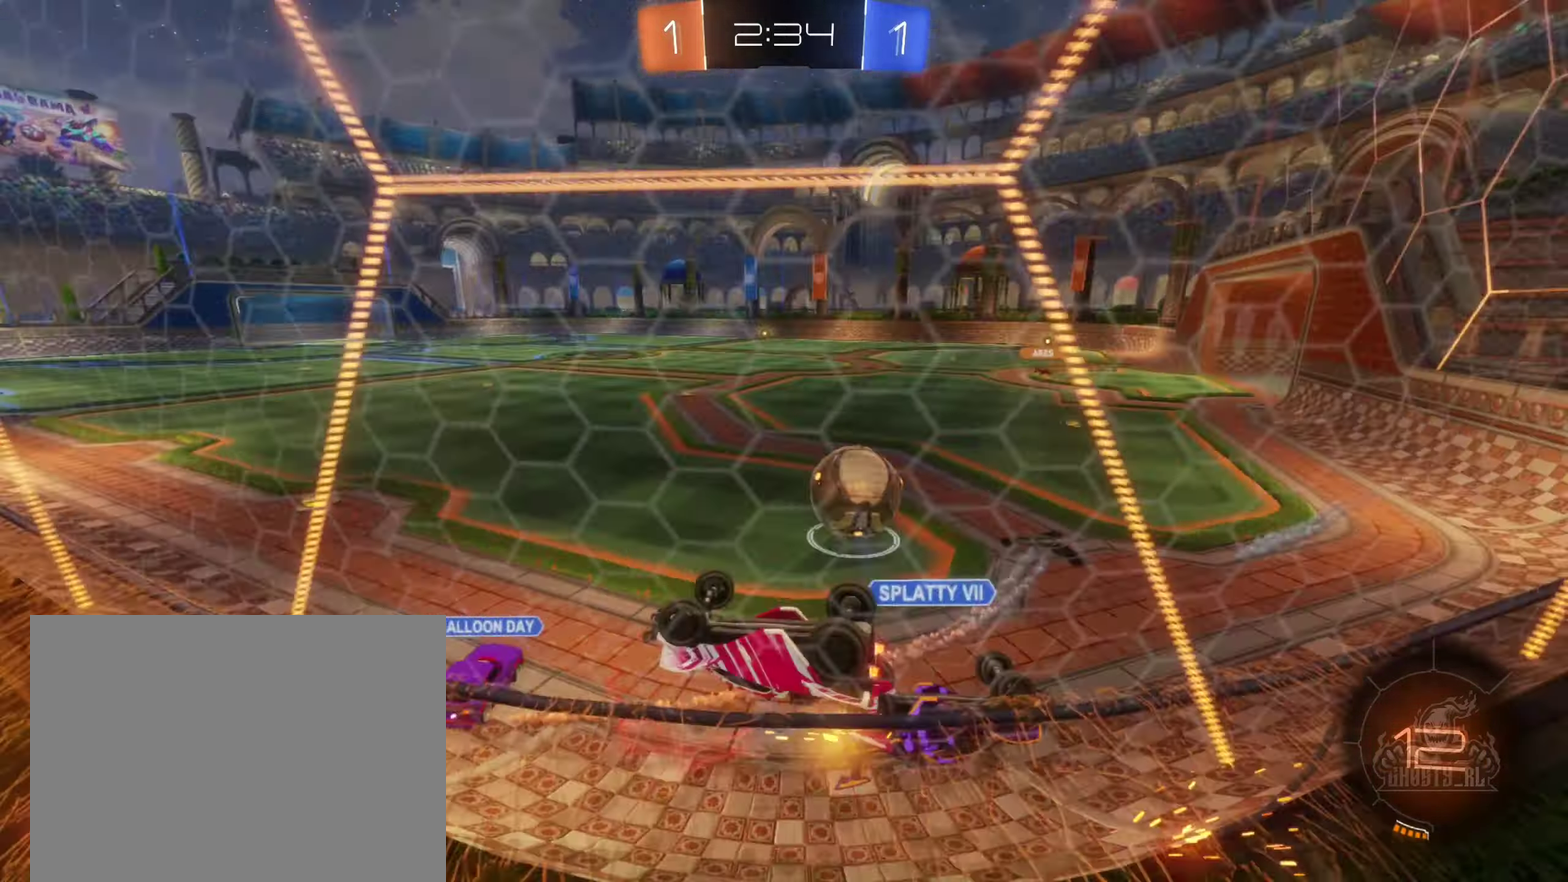
{"buttons": [], "left_stick": "center", "right_stick": "center", "events": [[117, "left_stick", "center"], [467, "R1", "up"]]}
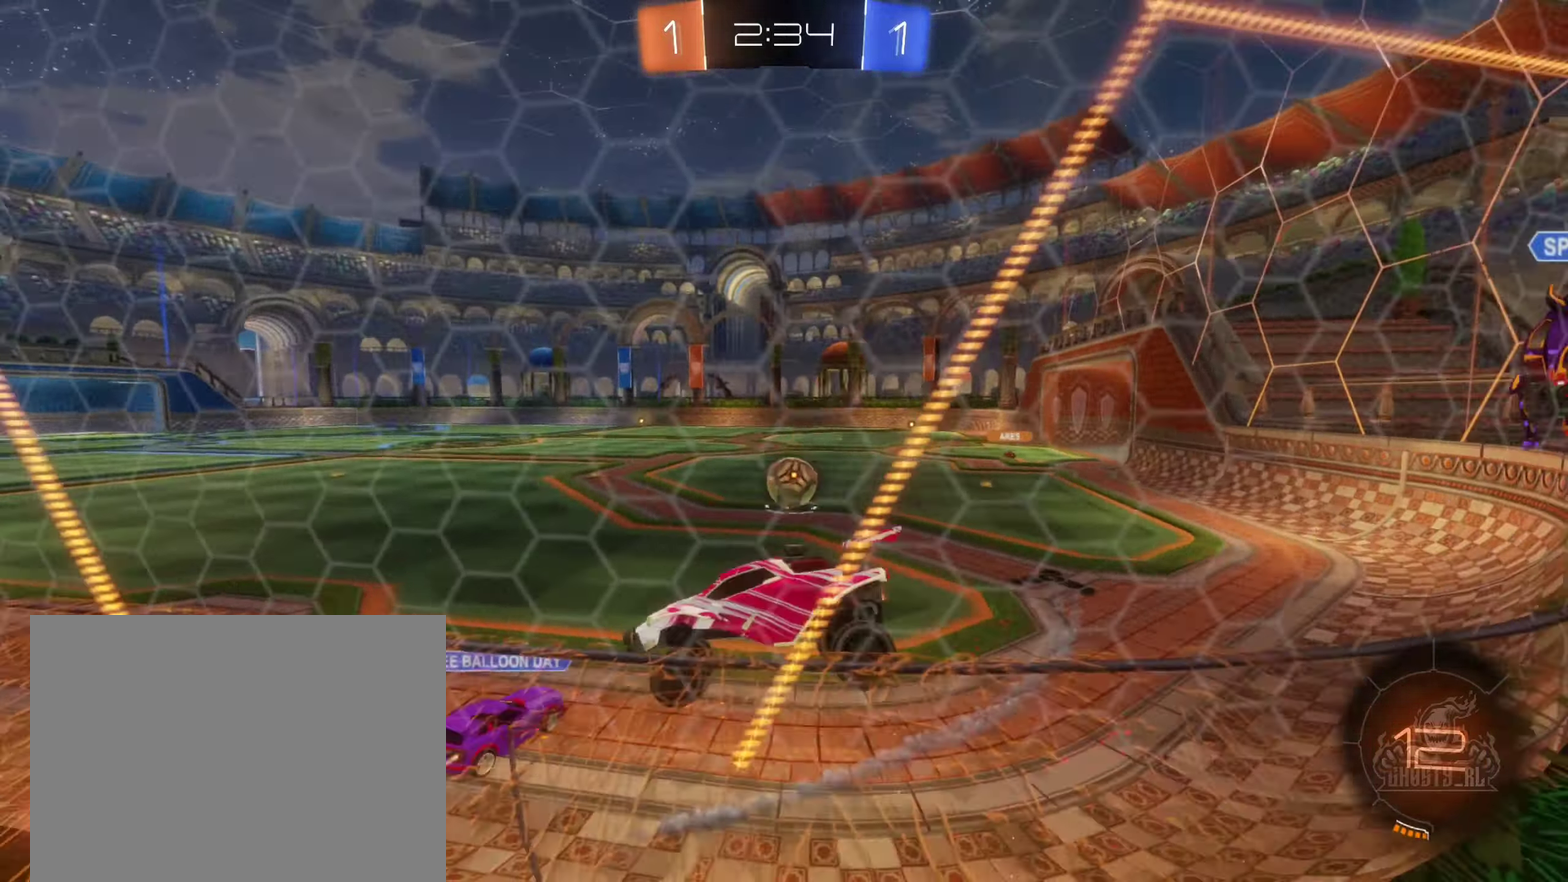
{"buttons": ["R2"], "left_stick": "center", "right_stick": "center", "events": [[83, "R2", "down"], [233, "left_stick", "down-right"], [417, "left_stick", "center"]]}
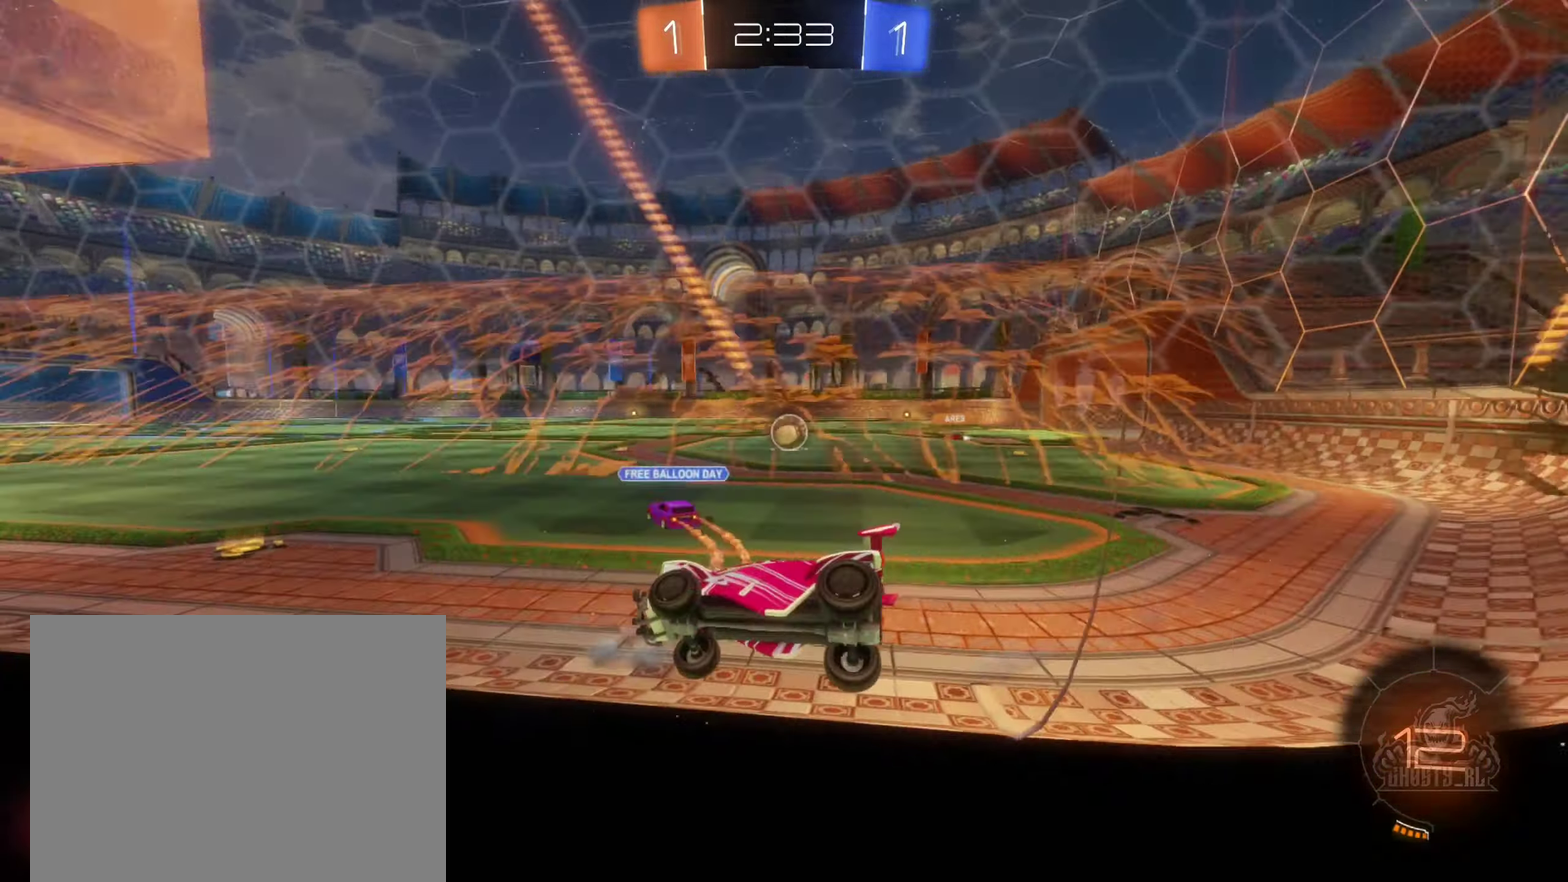
{"buttons": ["R2"], "left_stick": "center", "right_stick": "center", "events": [[133, "left_stick", "right"], [367, "left_stick", "center"]]}
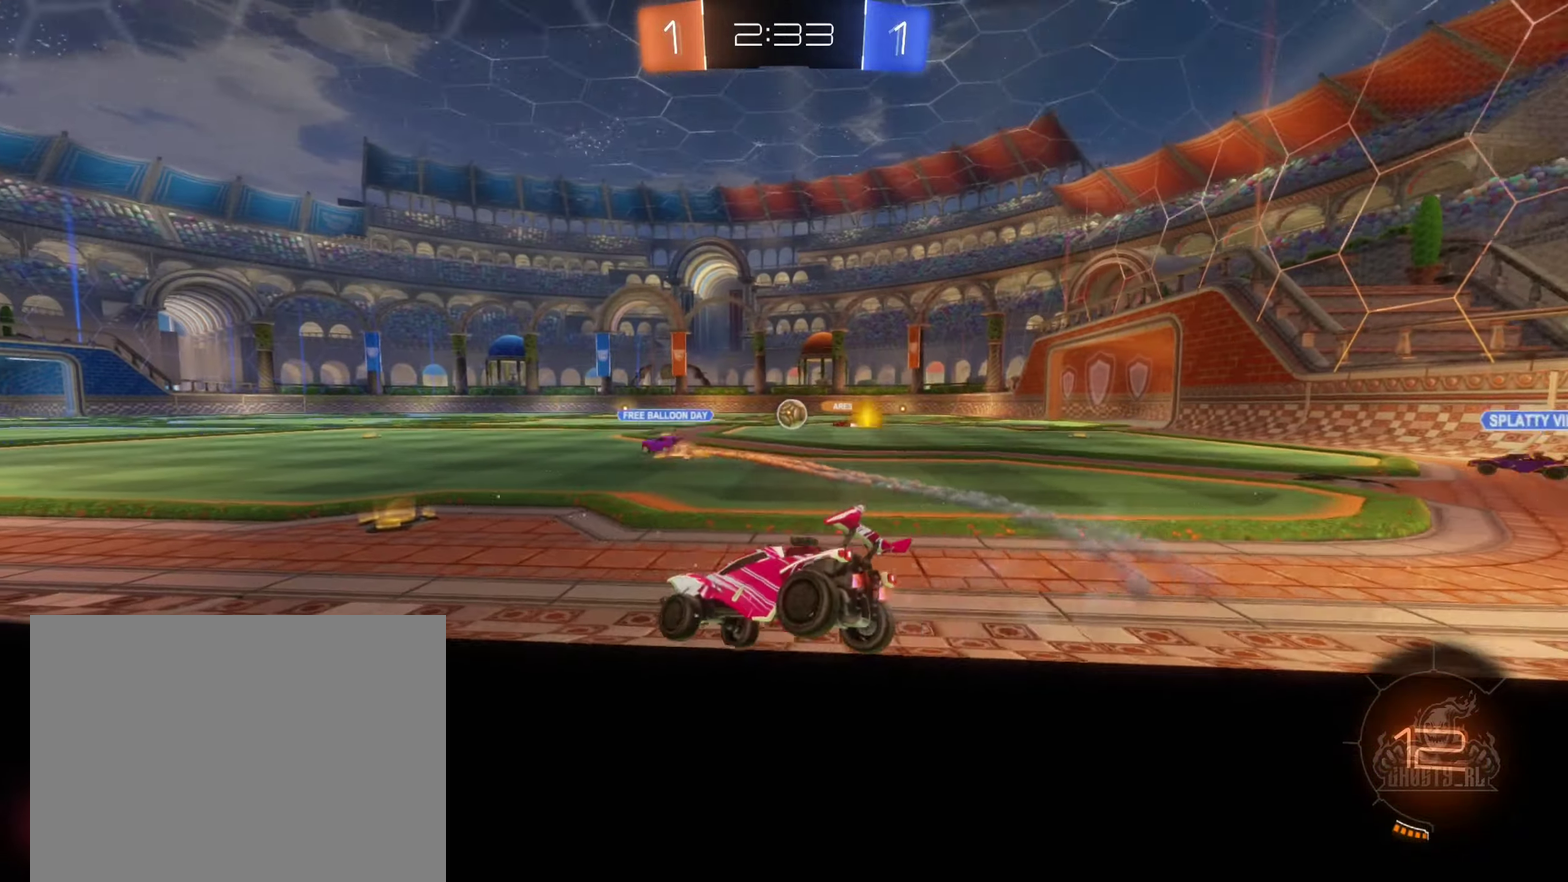
{"buttons": ["R2"], "left_stick": "right", "right_stick": "center", "events": [[283, "left_stick", "right"]]}